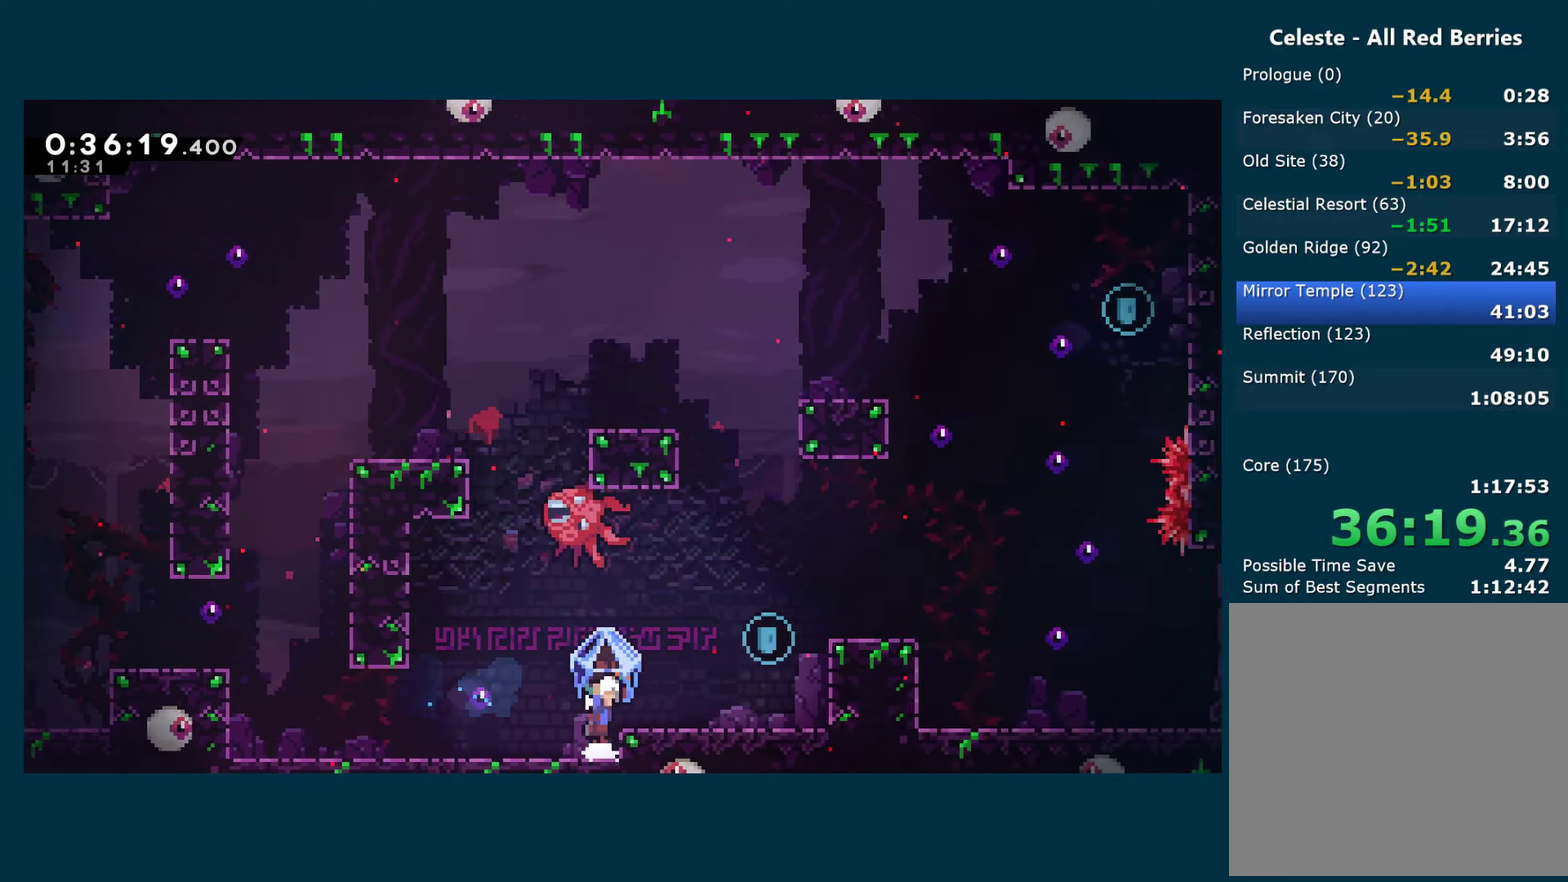
Gameplay with a controller (Xbox layout); each line is a JSON object with the inputs held at the frame after it. "events" lists button and stick changes between this image and that frame as [ms after this image, input, new state], when the widget could be followed in between. Not read: R3.
{"buttons": ["R1", "DPAD_RIGHT"], "left_stick": "center", "right_stick": "center", "events": [[17, "A", "down"], [333, "A", "up"]]}
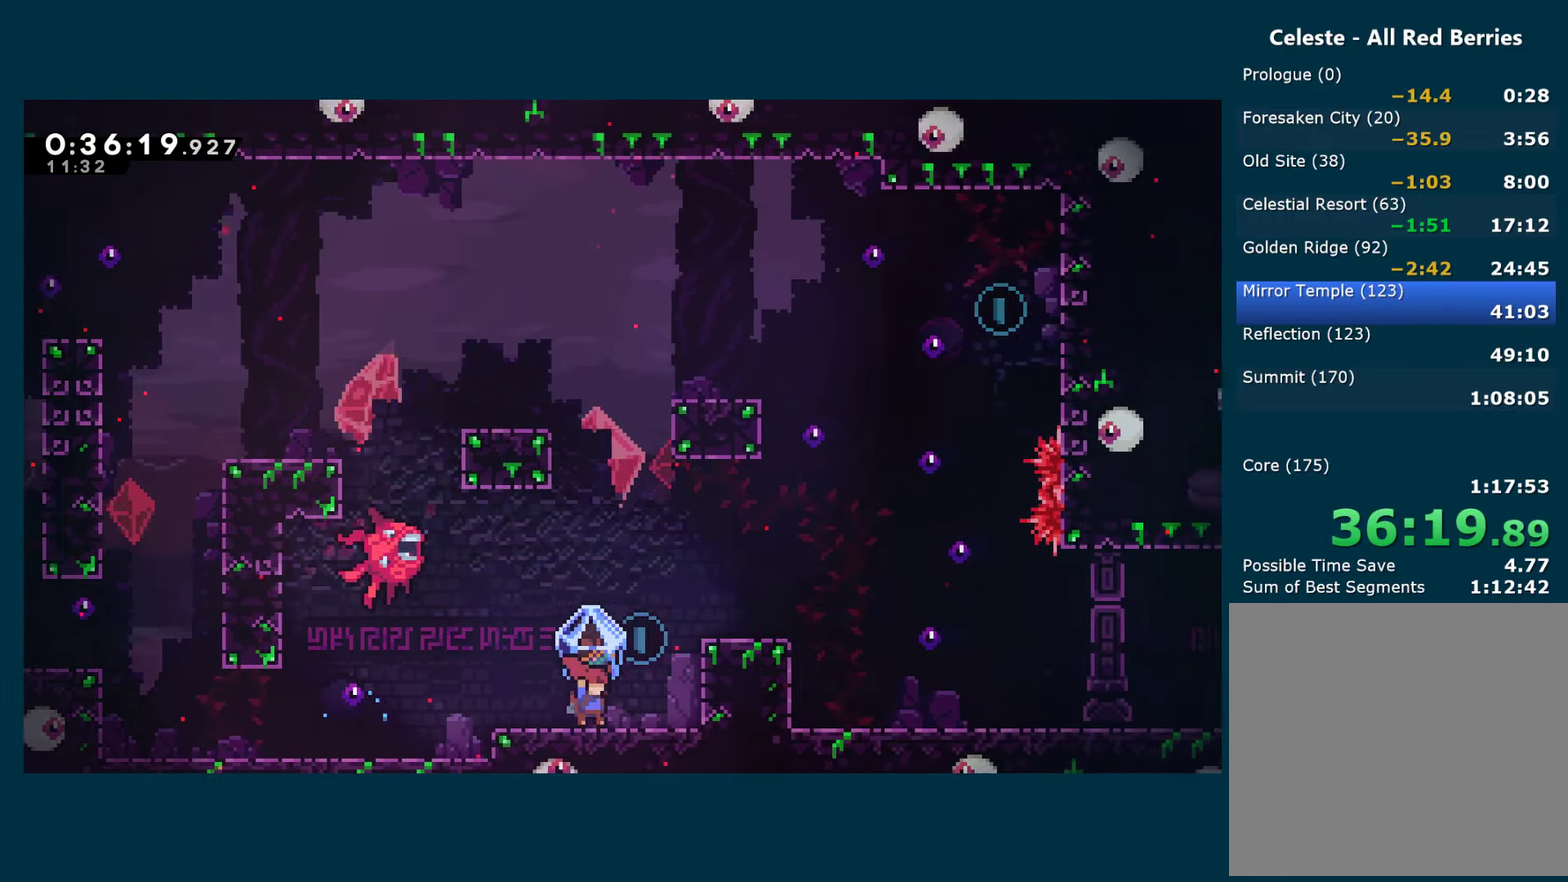
{"buttons": ["A", "DPAD_RIGHT"], "left_stick": "center", "right_stick": "center", "events": [[50, "A", "down"], [233, "R1", "up"], [267, "A", "up"], [484, "A", "down"]]}
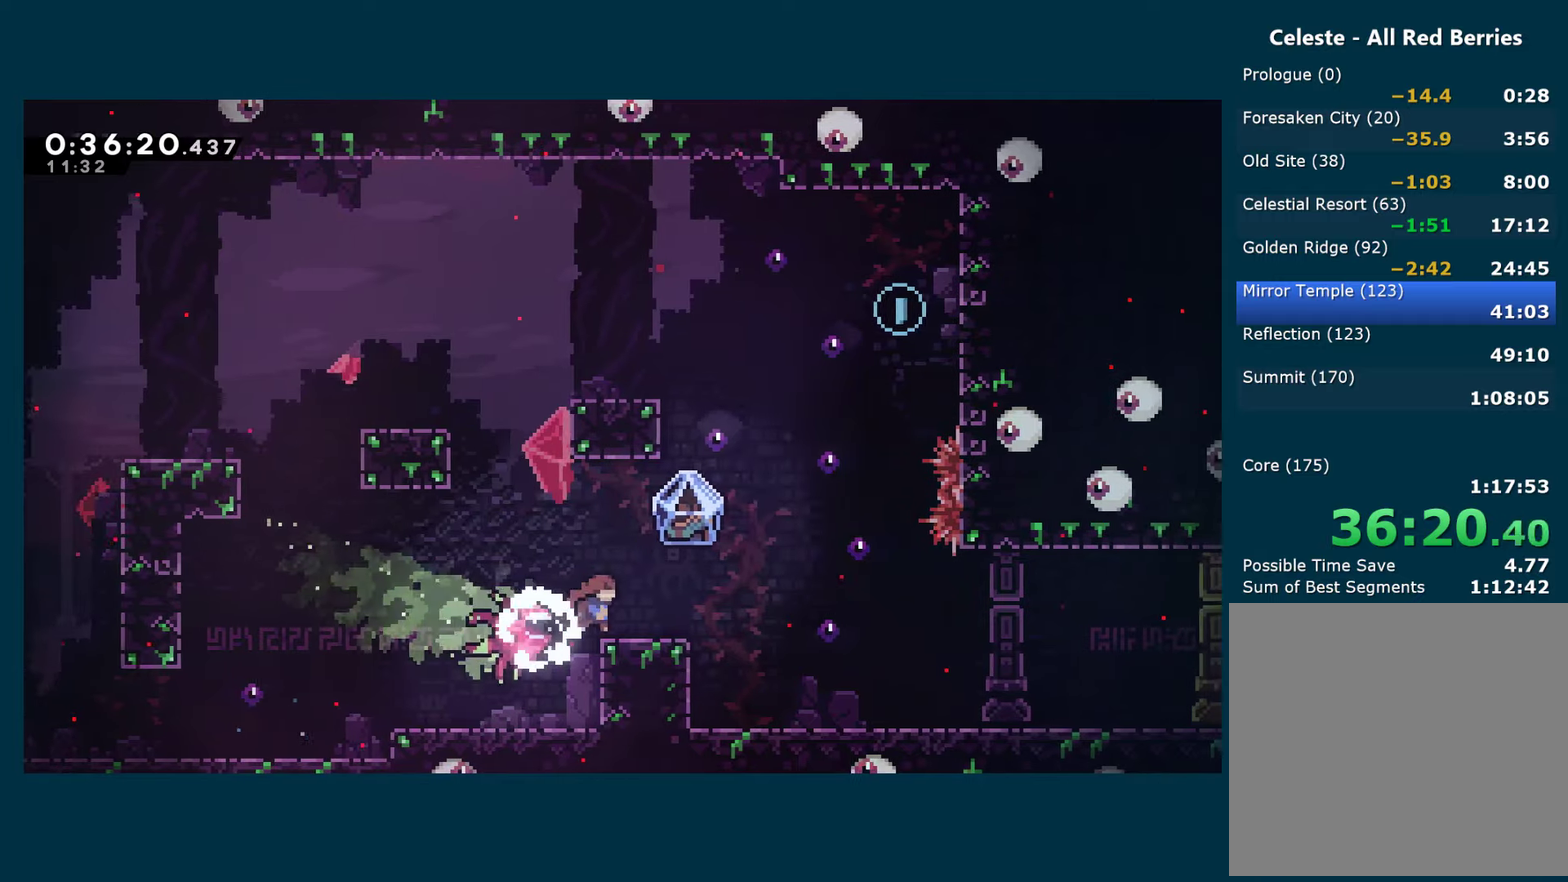
{"buttons": ["X", "R1", "DPAD_UP"], "left_stick": "center", "right_stick": "center", "events": [[384, "DPAD_RIGHT", "up"], [384, "DPAD_UP", "down"], [400, "A", "up"], [400, "X", "down"], [500, "R1", "down"]]}
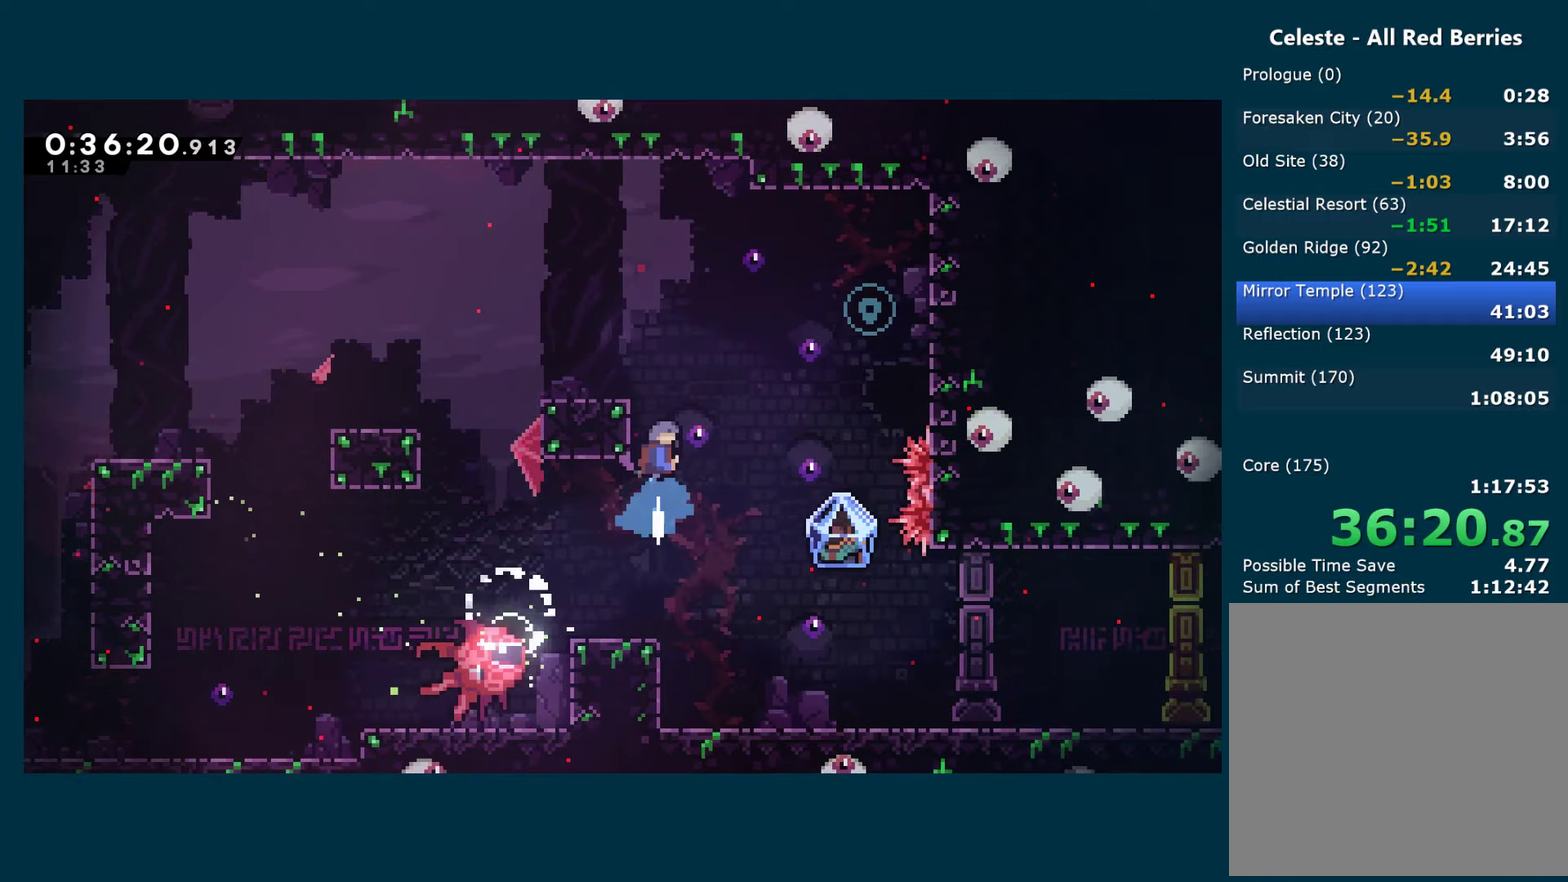
{"buttons": ["DPAD_RIGHT"], "left_stick": "center", "right_stick": "center", "events": [[17, "X", "up"], [67, "DPAD_LEFT", "down"], [84, "DPAD_UP", "up"], [200, "R1", "up"], [250, "DPAD_LEFT", "up"], [350, "DPAD_RIGHT", "down"]]}
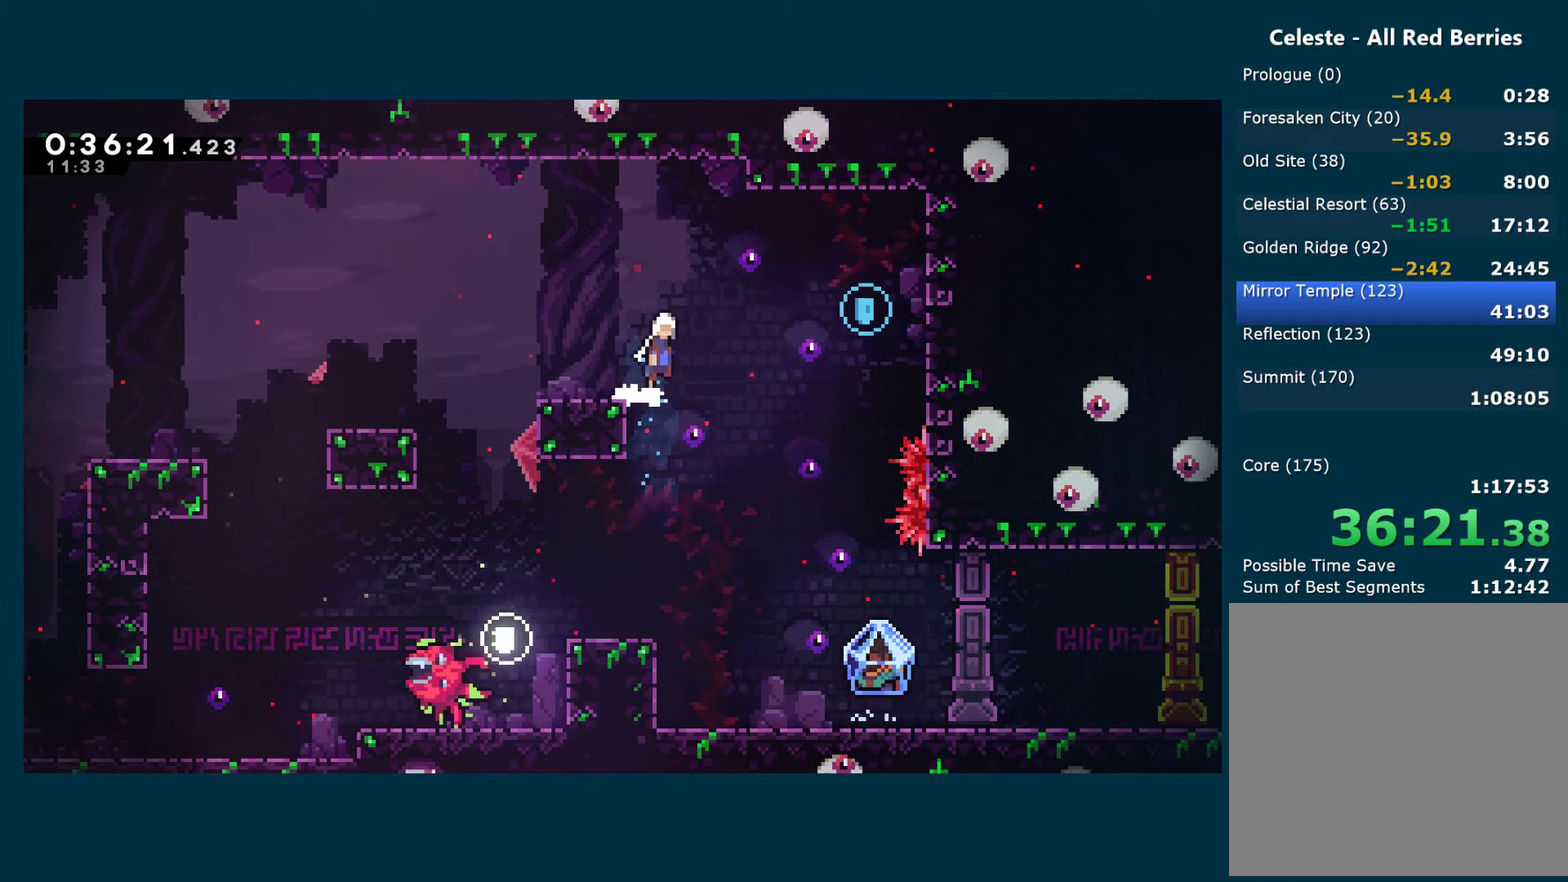
{"buttons": [], "left_stick": "center", "right_stick": "center", "events": [[17, "A", "down"], [150, "X", "down"], [184, "A", "up"], [300, "X", "up"], [500, "DPAD_RIGHT", "up"]]}
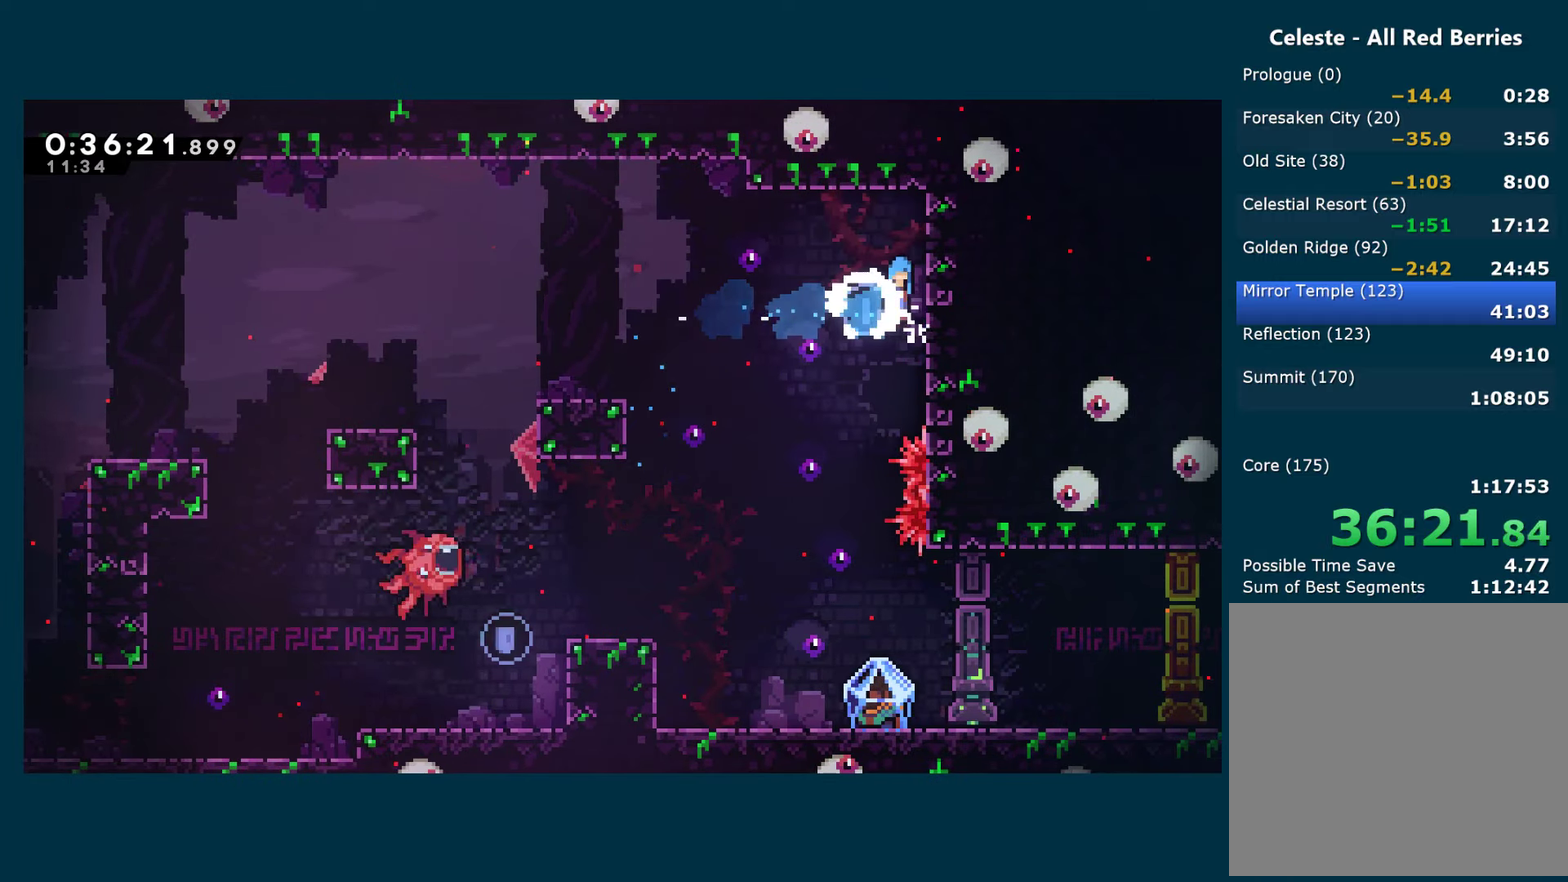
{"buttons": ["DPAD_DOWN"], "left_stick": "center", "right_stick": "center", "events": [[17, "A", "down"], [34, "DPAD_LEFT", "down"], [67, "A", "up"], [150, "DPAD_DOWN", "down"], [234, "DPAD_LEFT", "up"]]}
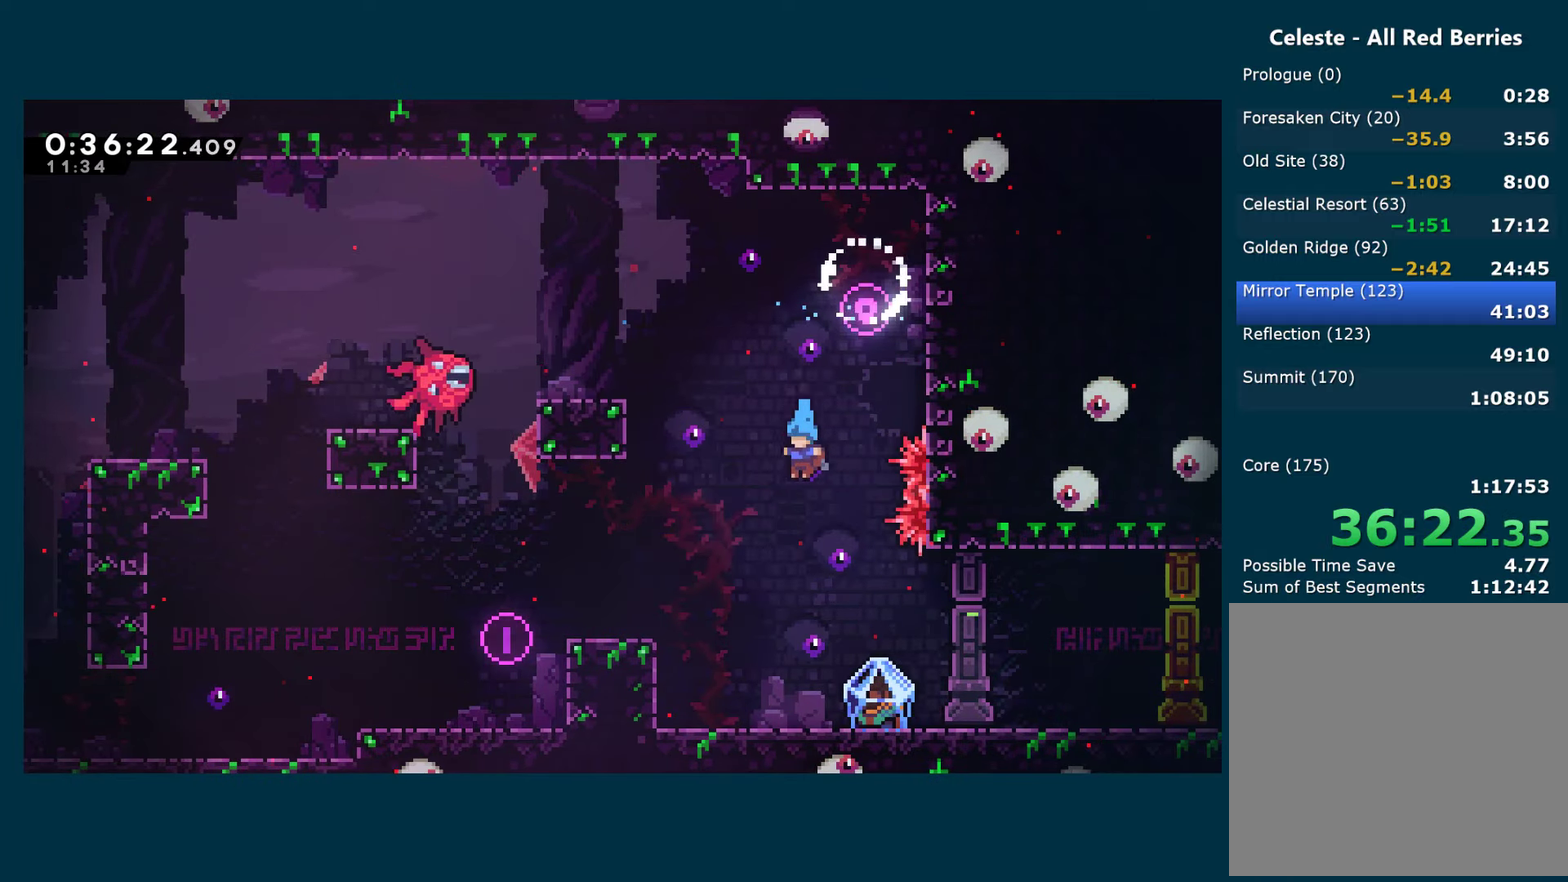
{"buttons": ["R1", "DPAD_DOWN", "DPAD_RIGHT"], "left_stick": "center", "right_stick": "center", "events": [[350, "A", "down"], [350, "DPAD_RIGHT", "down"], [350, "X", "down"], [450, "R1", "down"], [450, "X", "up"], [467, "A", "up"]]}
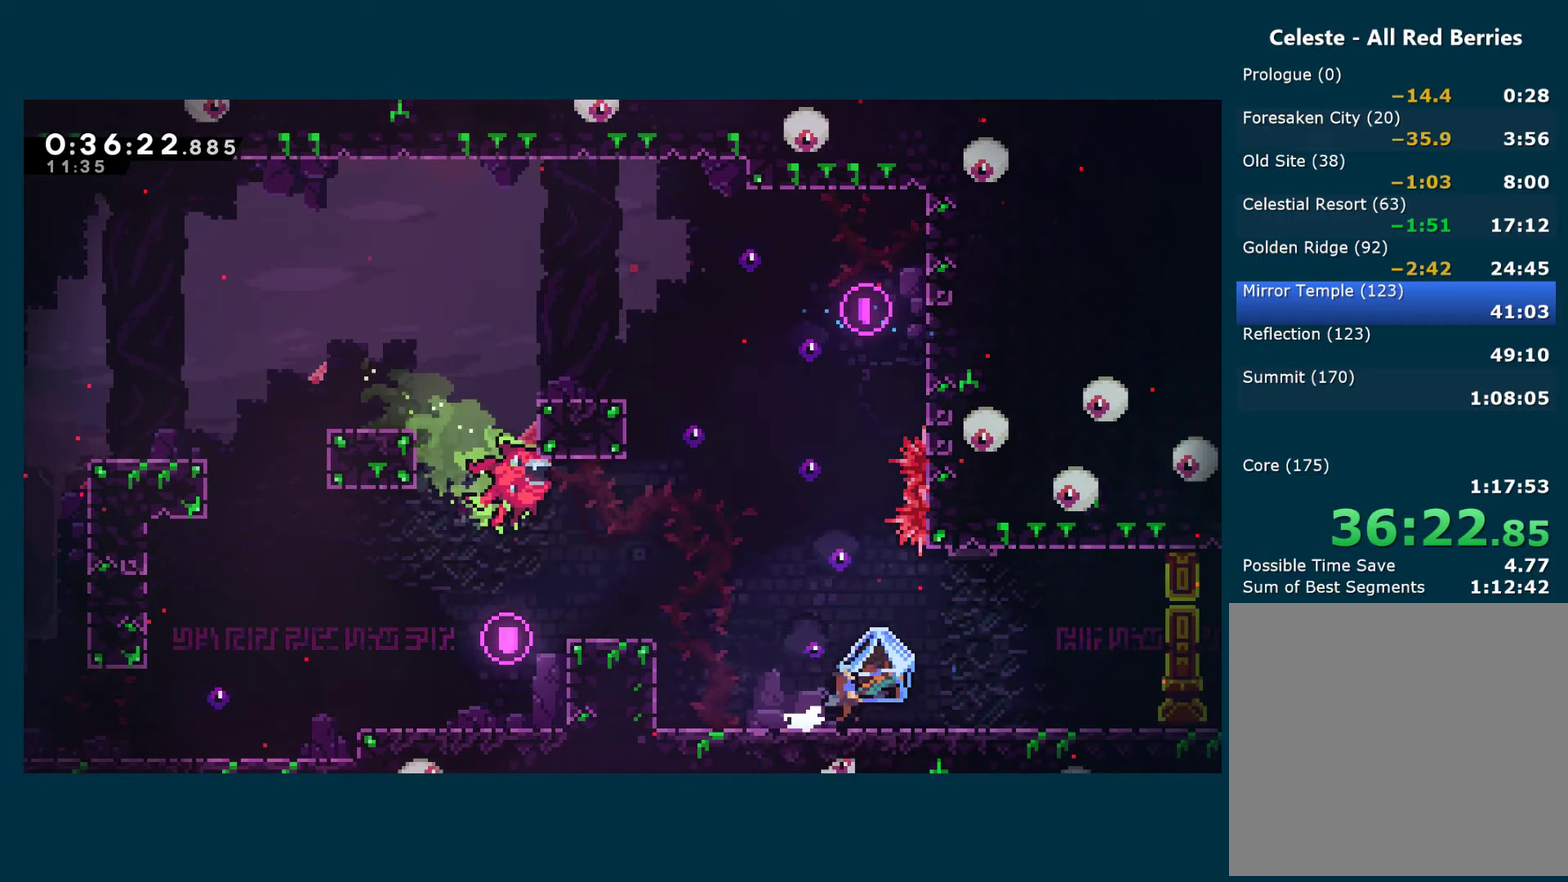
{"buttons": ["R1", "DPAD_RIGHT"], "left_stick": "center", "right_stick": "center", "events": [[184, "DPAD_DOWN", "up"], [284, "A", "down"], [367, "A", "up"]]}
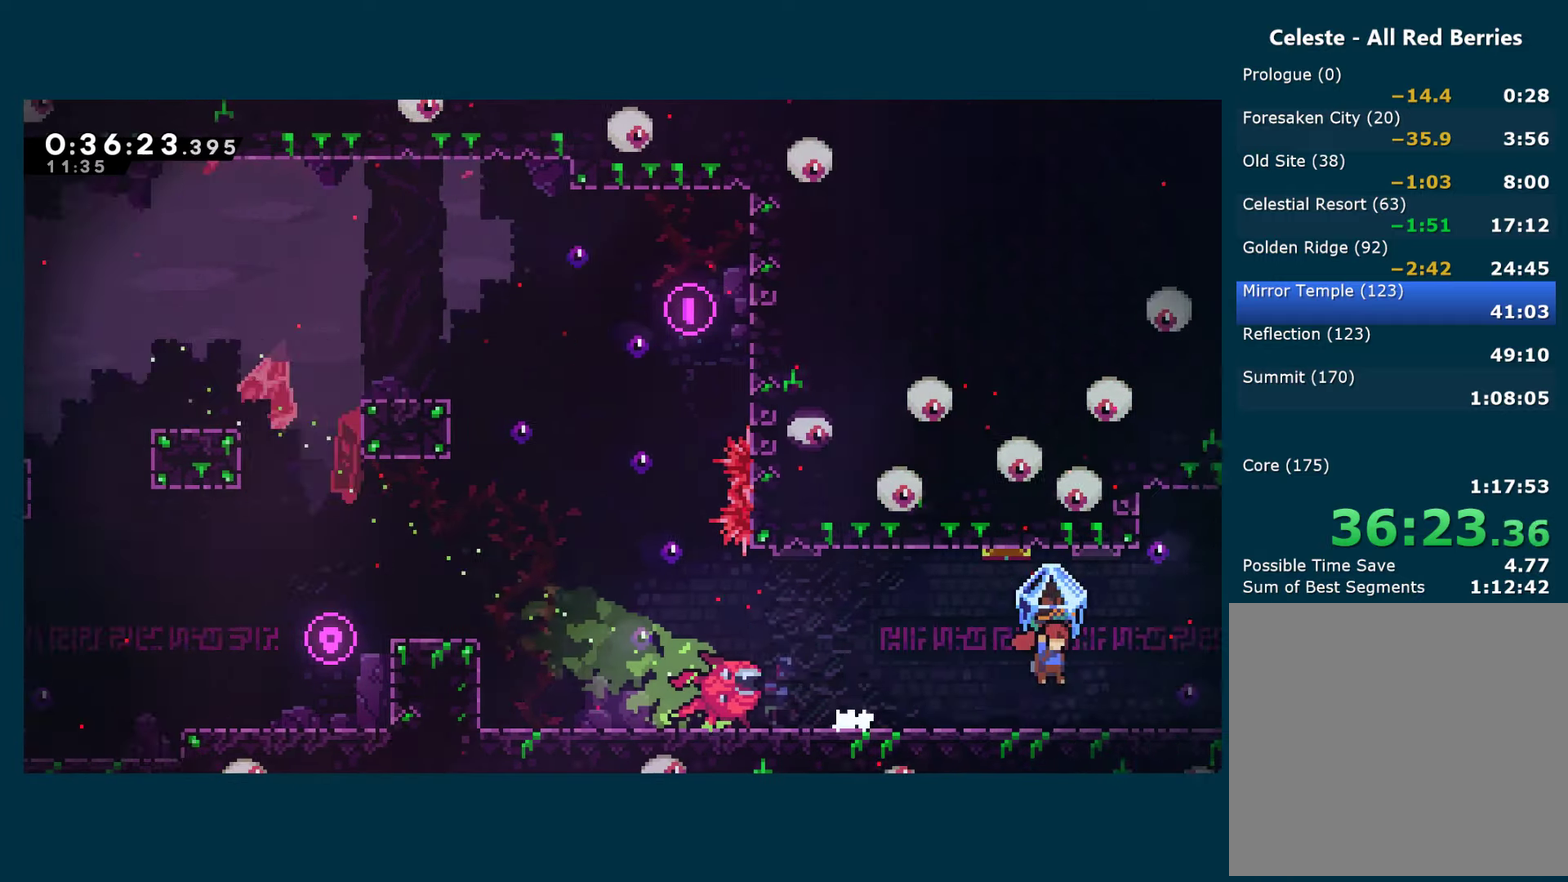
{"buttons": ["R1", "DPAD_RIGHT"], "left_stick": "center", "right_stick": "center", "events": []}
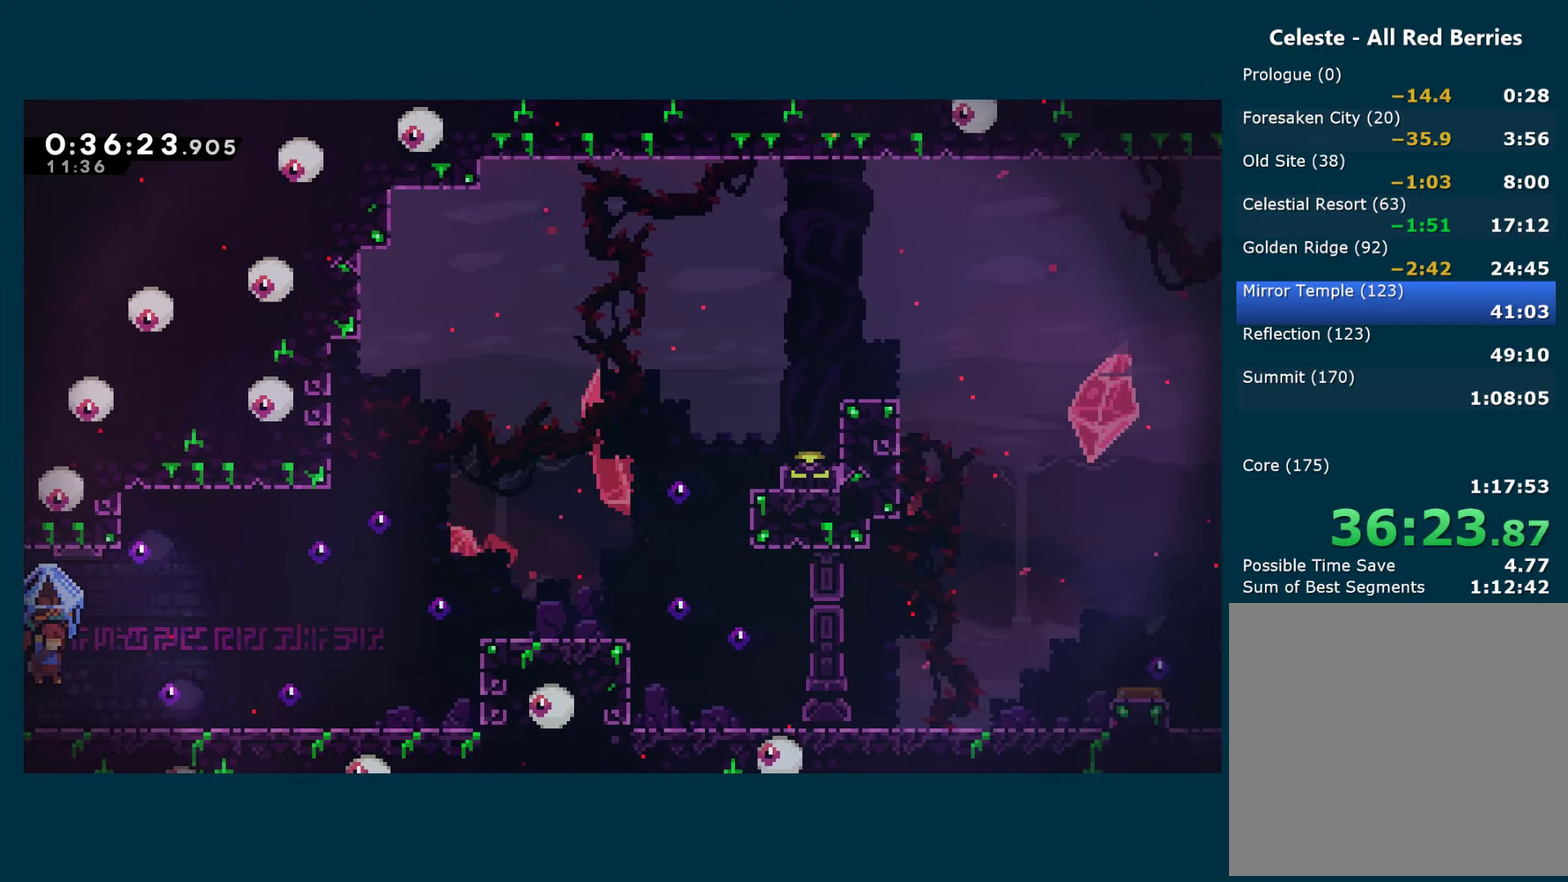
{"buttons": ["A", "R1", "DPAD_RIGHT"], "left_stick": "center", "right_stick": "center", "events": [[350, "A", "down"]]}
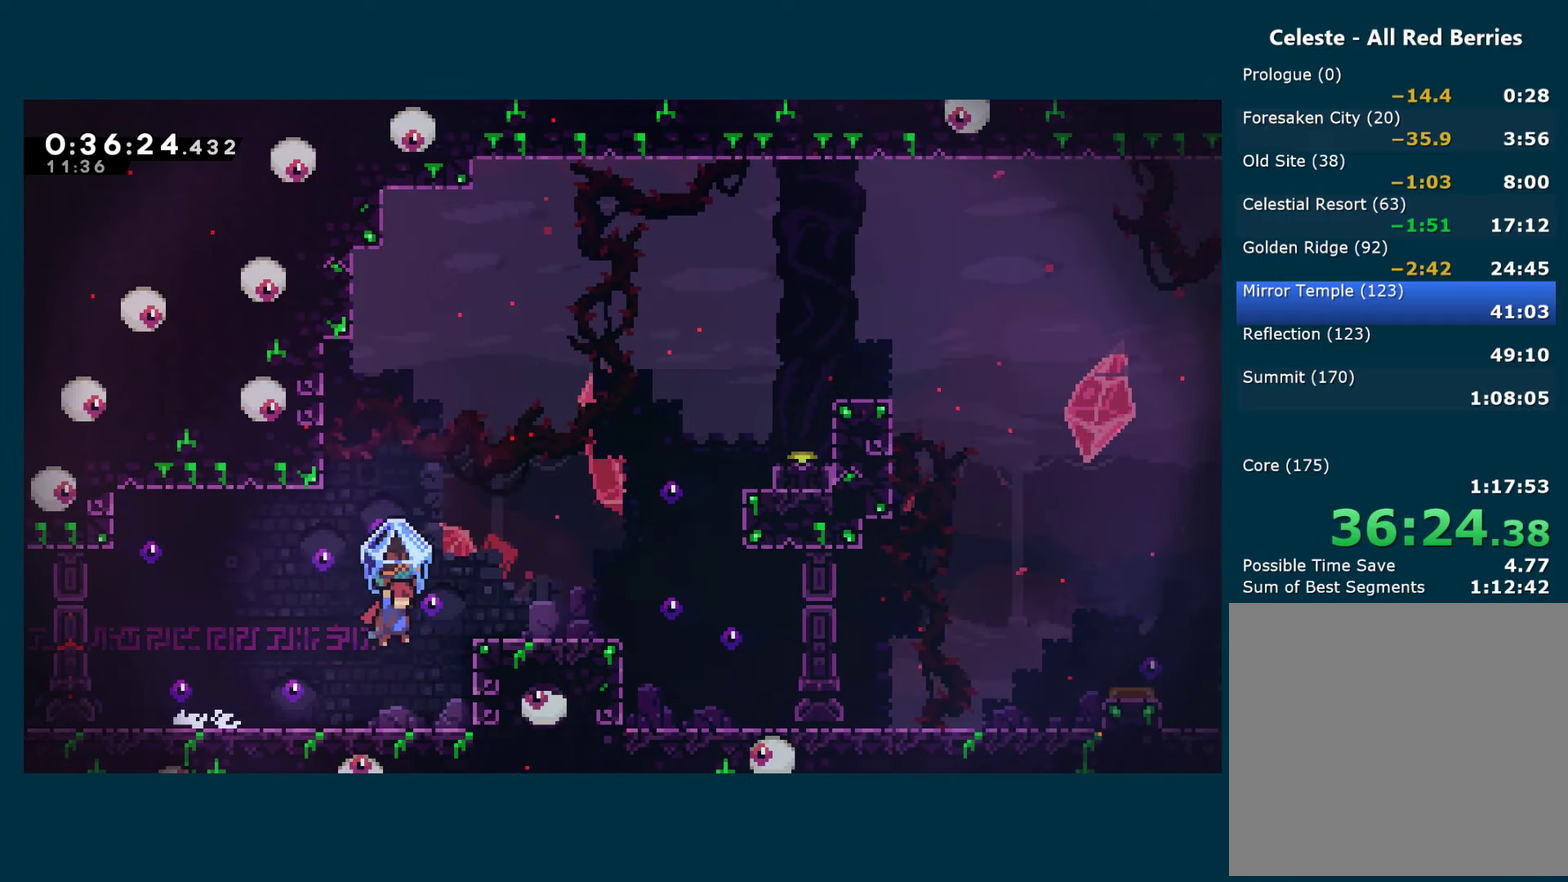
{"buttons": ["X", "DPAD_UP", "DPAD_RIGHT"], "left_stick": "center", "right_stick": "center", "events": [[50, "A", "up"], [184, "A", "down"], [267, "DPAD_UP", "down"], [350, "R1", "up"], [367, "X", "down"], [417, "A", "up"]]}
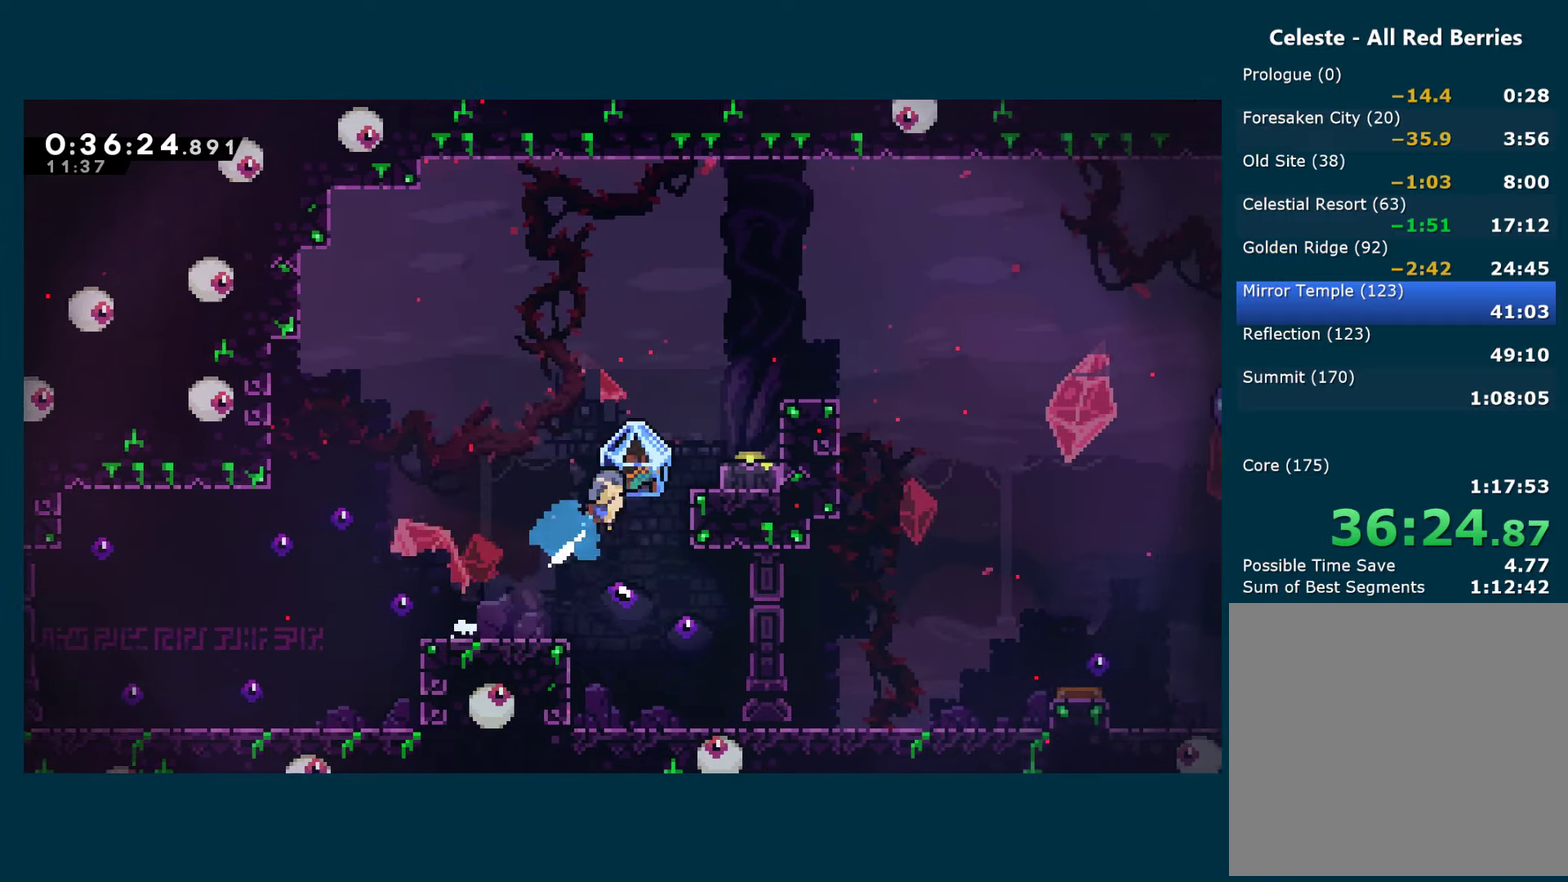
{"buttons": ["R1", "DPAD_RIGHT"], "left_stick": "center", "right_stick": "center", "events": [[17, "R1", "down"], [17, "X", "up"], [400, "DPAD_UP", "up"]]}
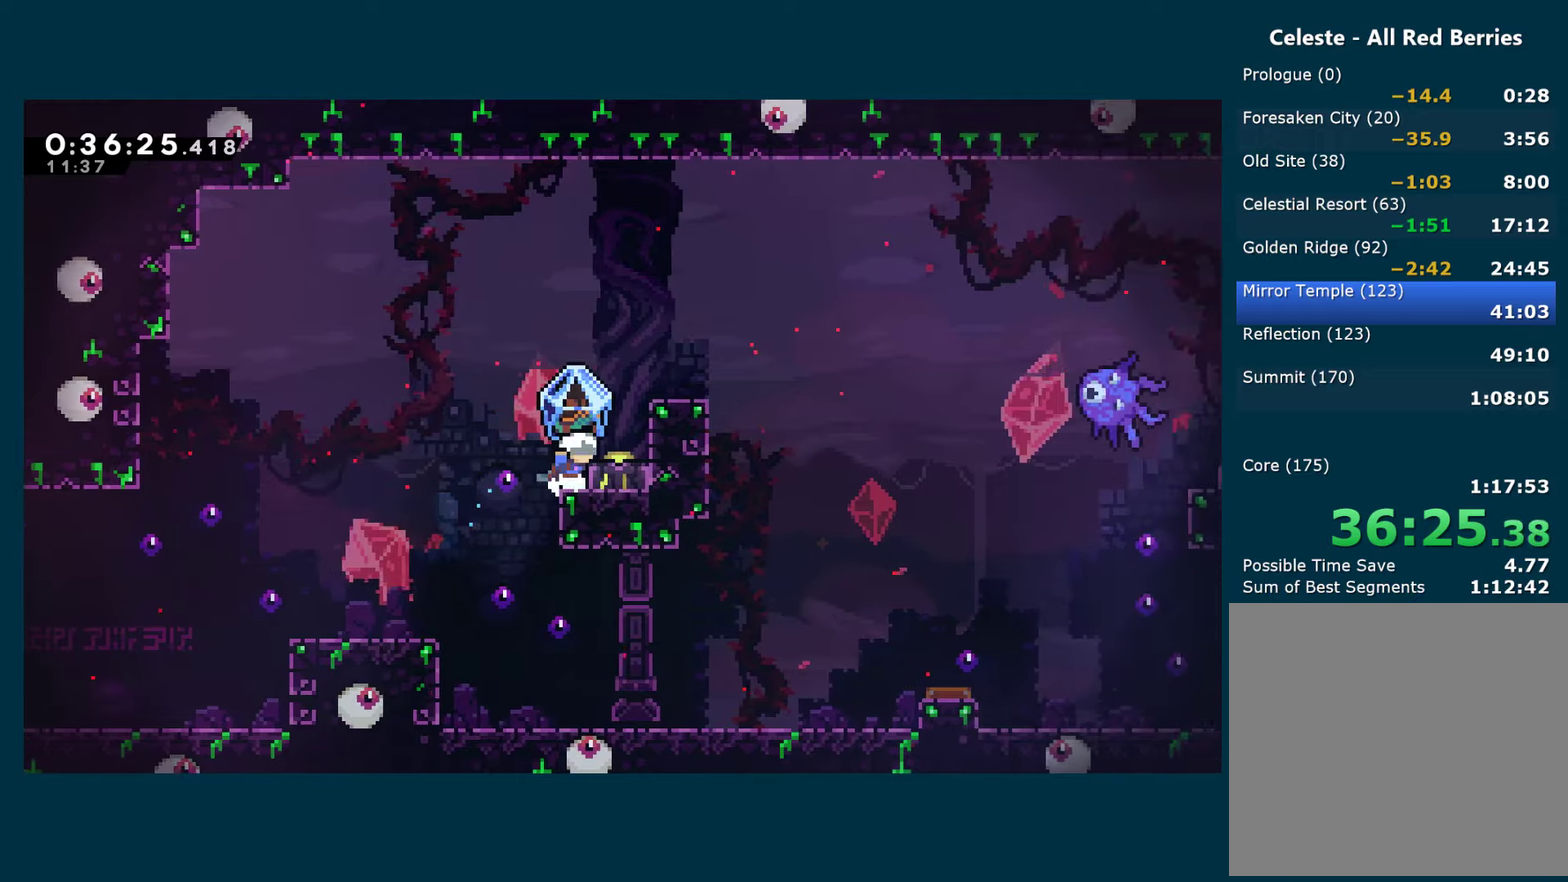
{"buttons": ["A", "R1"], "left_stick": "center", "right_stick": "center", "events": [[66, "A", "down"], [200, "A", "up"], [266, "DPAD_RIGHT", "up"], [500, "A", "down"]]}
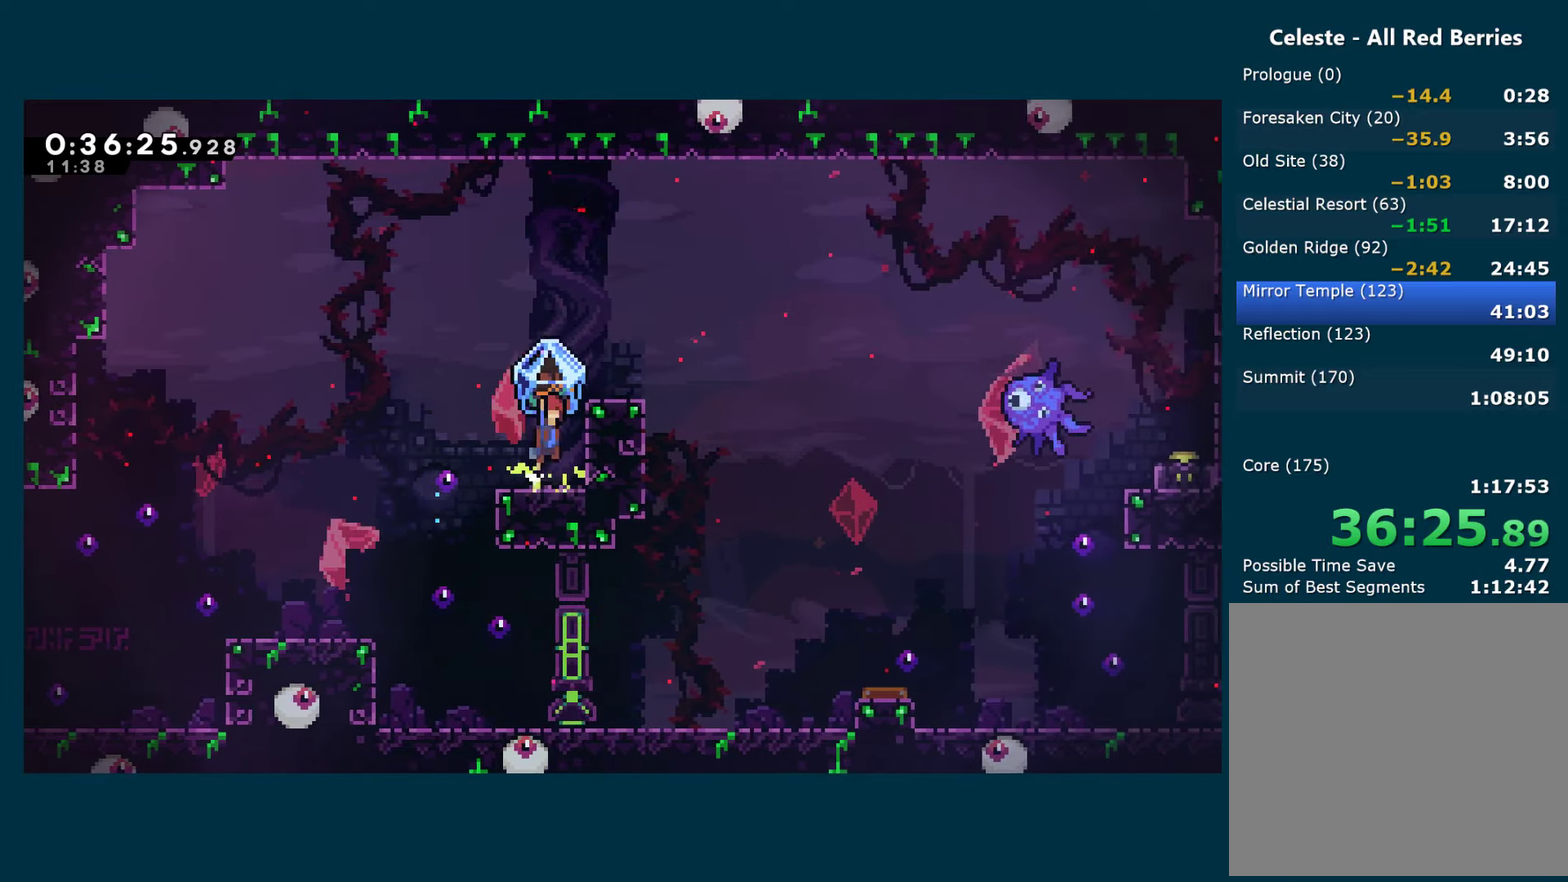
{"buttons": ["R1", "DPAD_RIGHT"], "left_stick": "center", "right_stick": "center", "events": [[16, "DPAD_RIGHT", "down"], [250, "A", "up"], [366, "A", "down"], [483, "A", "up"]]}
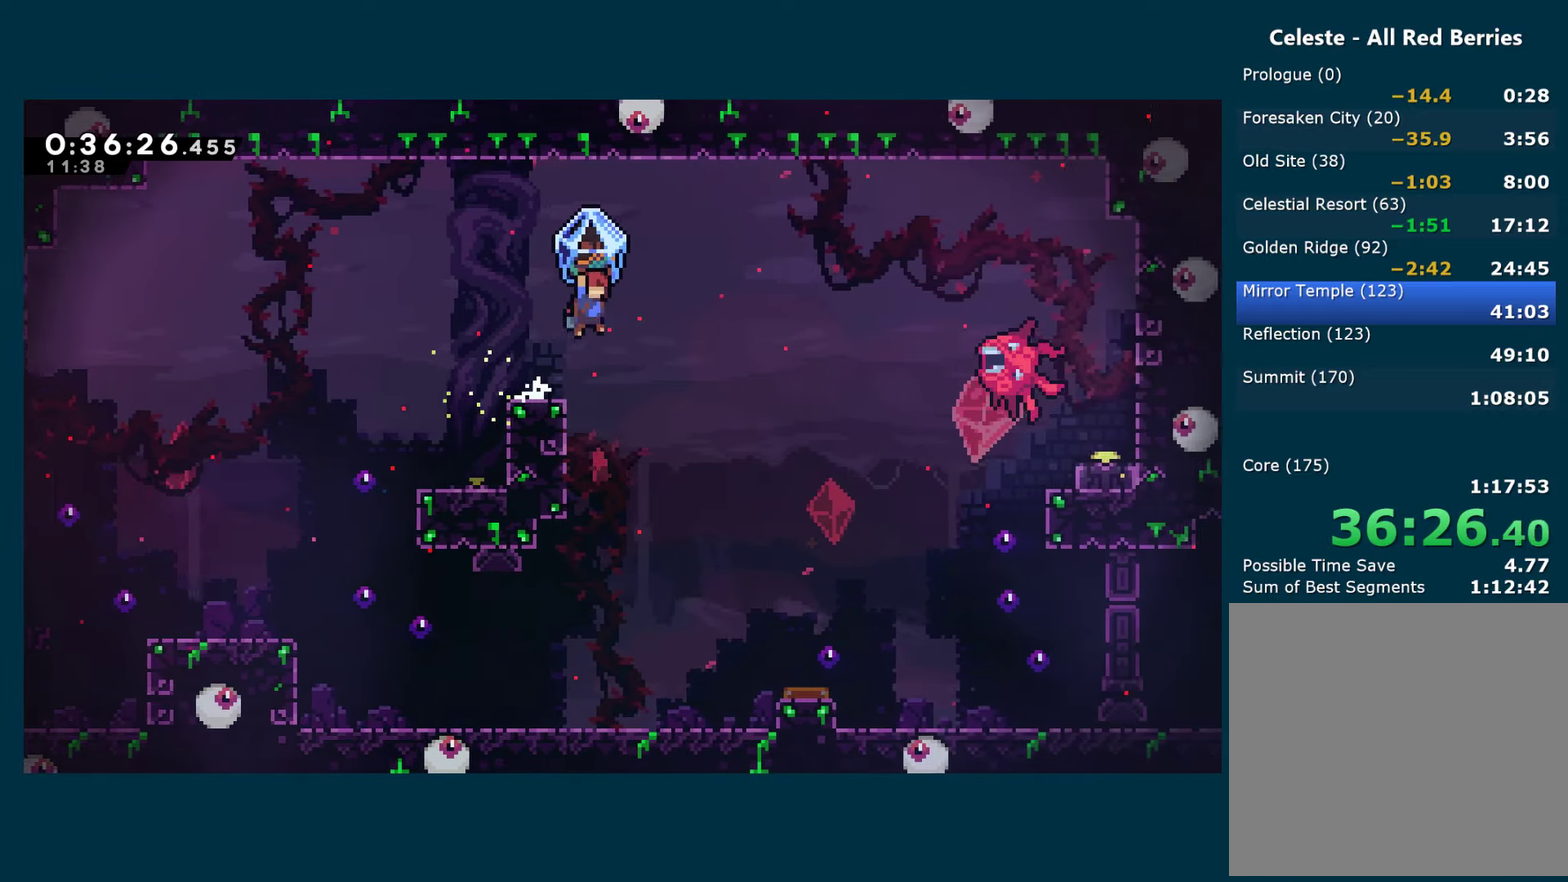
{"buttons": ["R1", "DPAD_RIGHT"], "left_stick": "center", "right_stick": "center", "events": []}
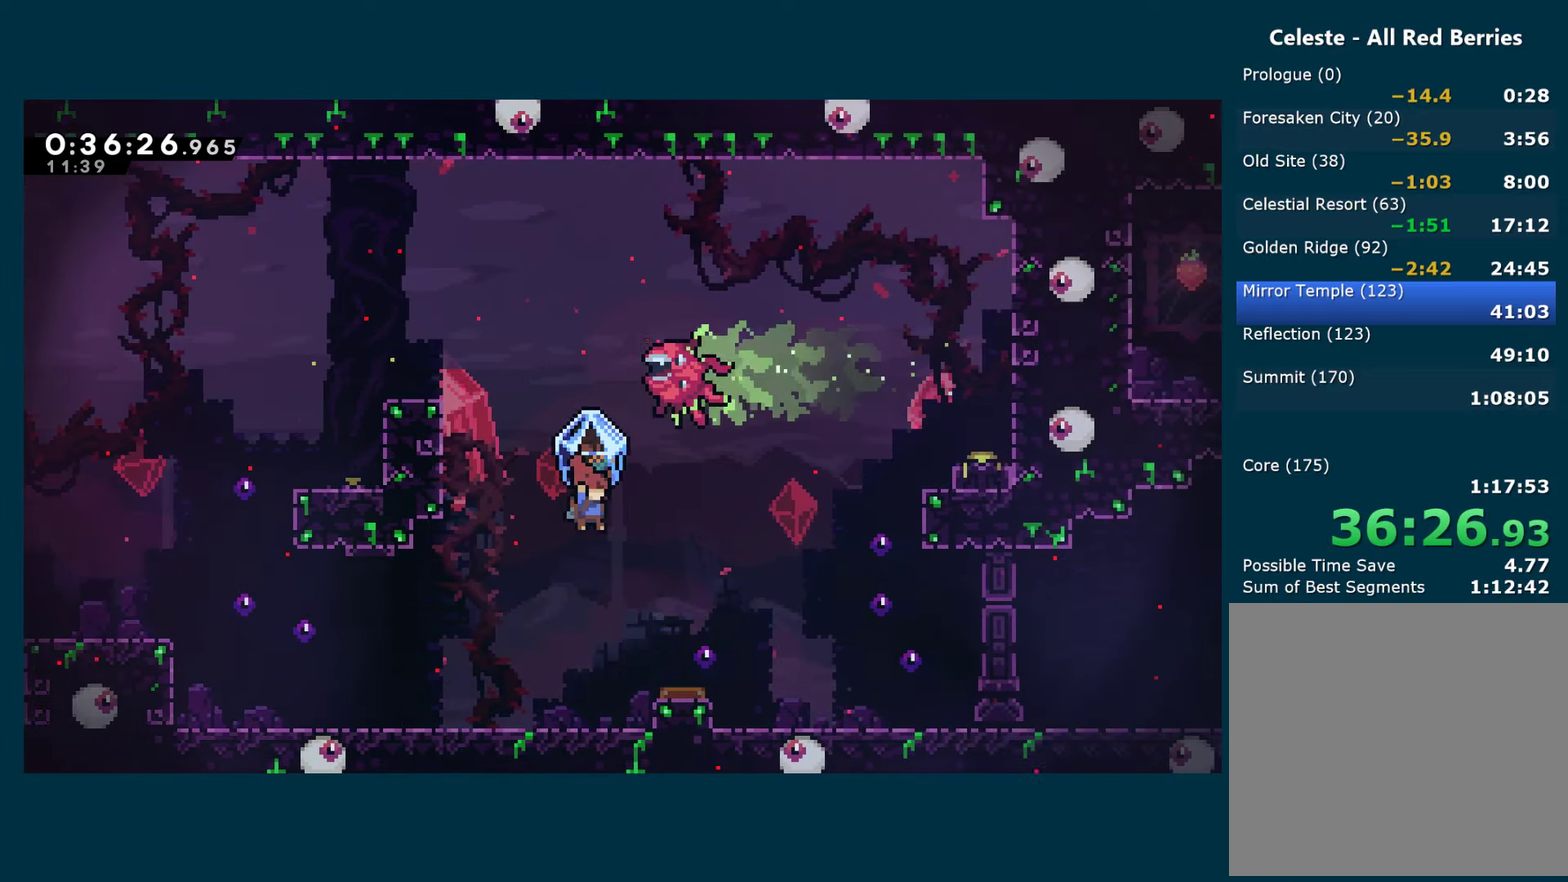
{"buttons": ["R1", "DPAD_RIGHT"], "left_stick": "center", "right_stick": "center", "events": []}
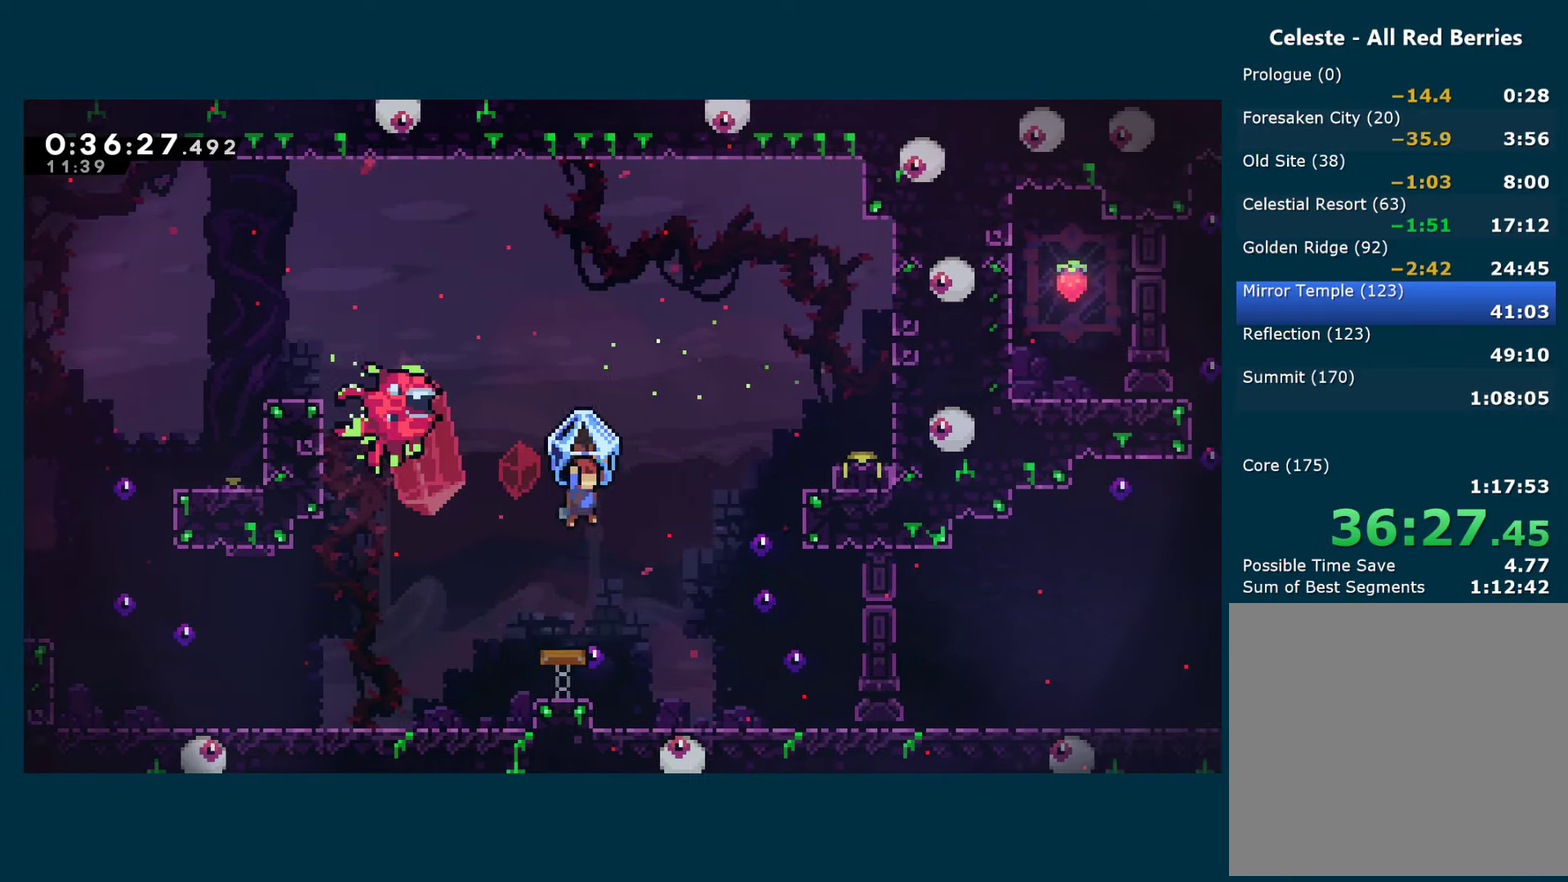
{"buttons": ["DPAD_UP", "DPAD_RIGHT"], "left_stick": "center", "right_stick": "center", "events": [[16, "R1", "up"], [283, "DPAD_UP", "down"]]}
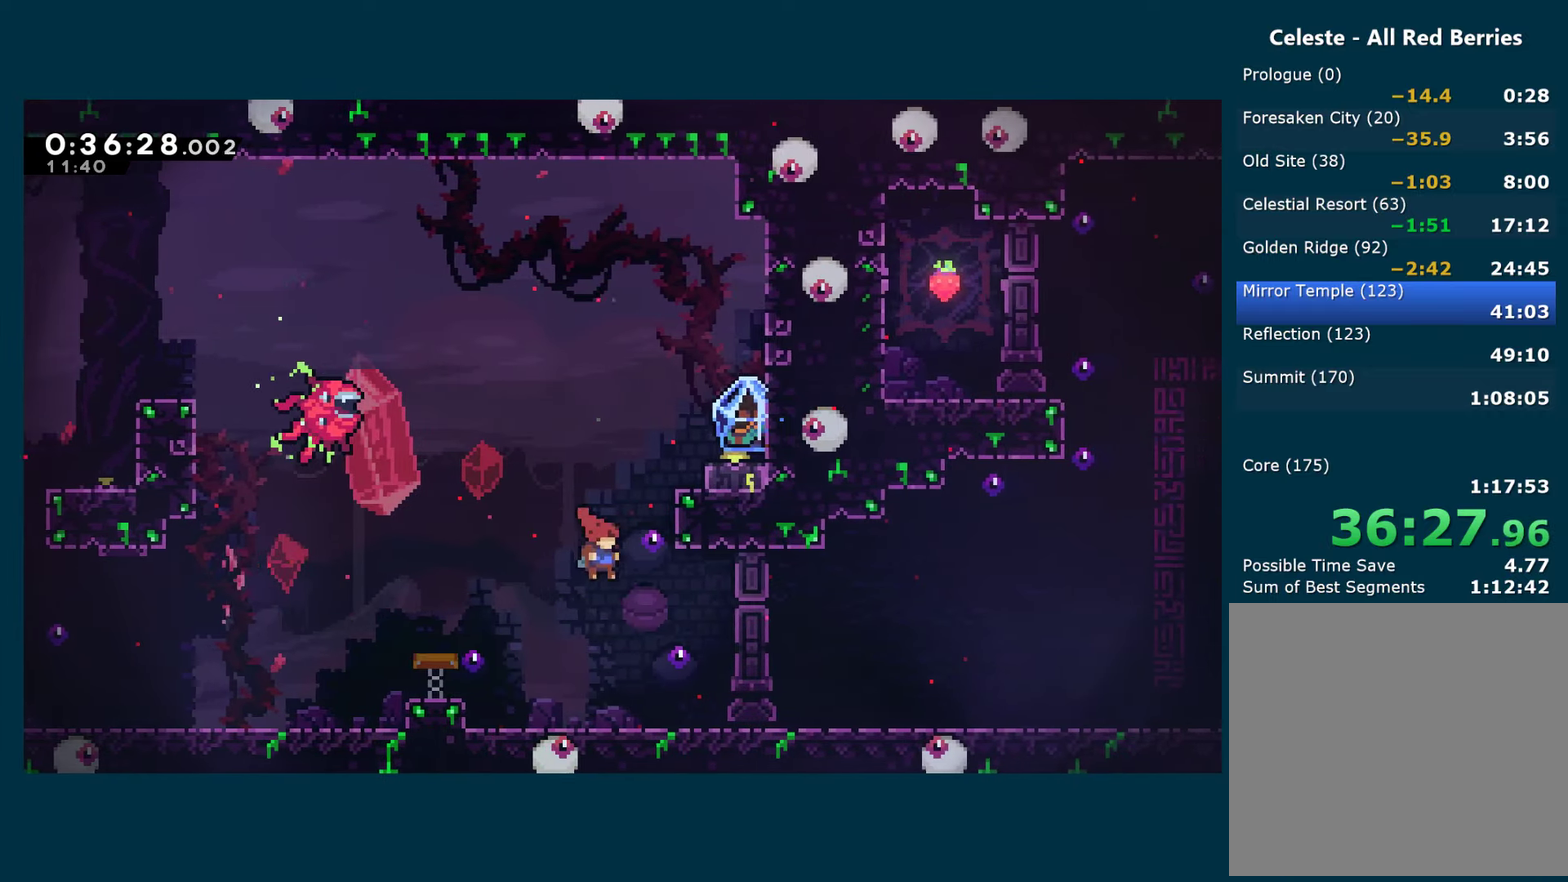
{"buttons": ["R1", "DPAD_RIGHT"], "left_stick": "center", "right_stick": "center", "events": [[50, "X", "down"], [150, "X", "up"], [166, "R1", "down"], [350, "DPAD_UP", "up"]]}
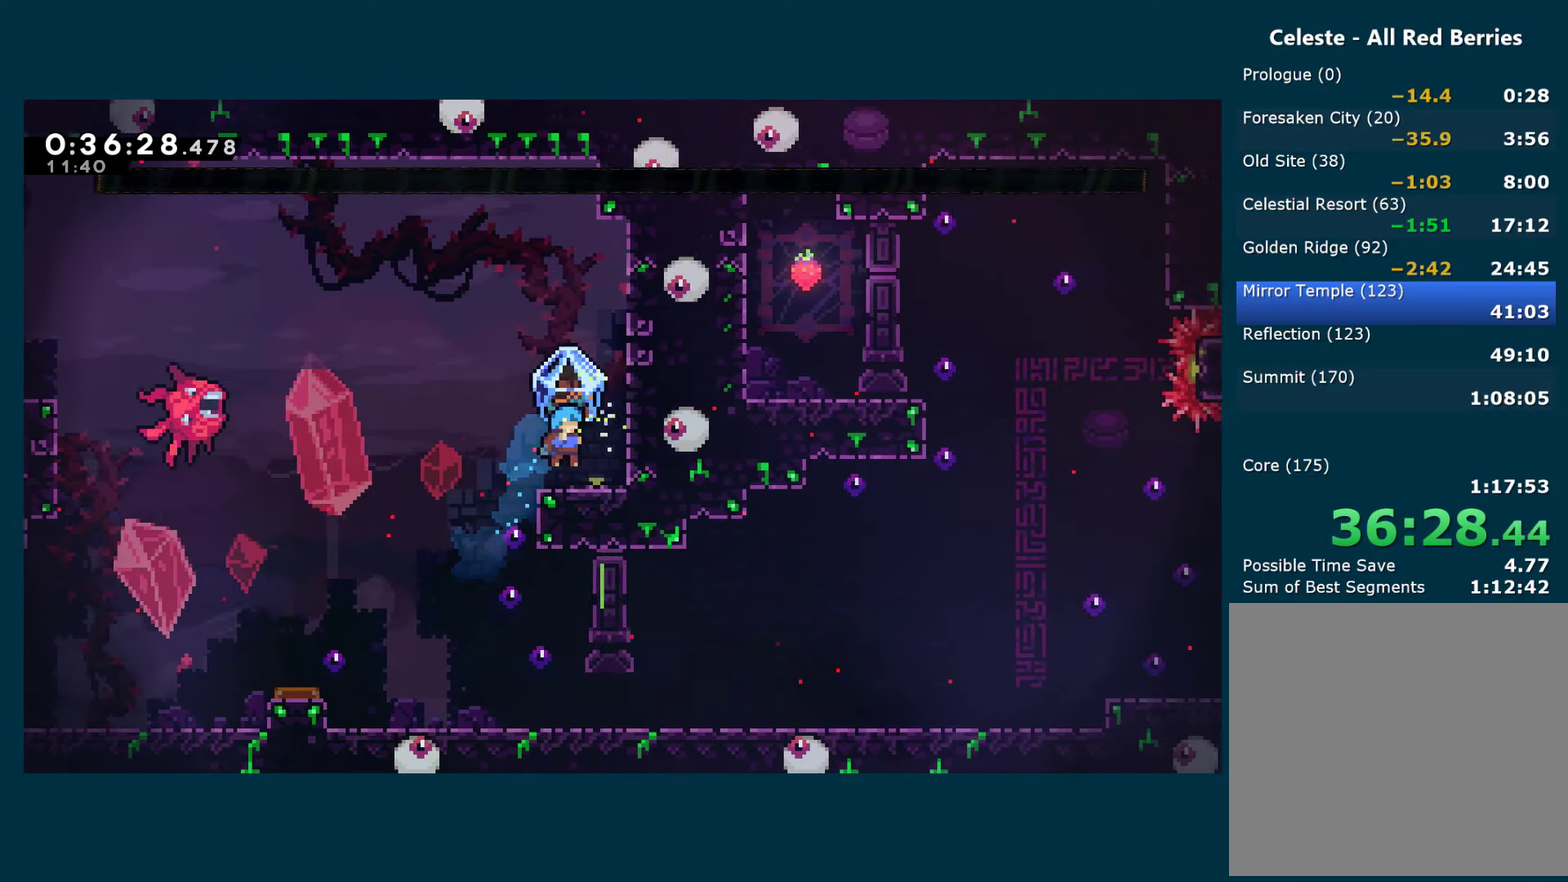
{"buttons": ["A", "R1", "DPAD_LEFT"], "left_stick": "center", "right_stick": "center", "events": [[66, "DPAD_RIGHT", "up"], [283, "DPAD_RIGHT", "down"], [300, "A", "down"], [383, "A", "up"], [433, "A", "down"], [450, "DPAD_RIGHT", "up"], [483, "DPAD_LEFT", "down"]]}
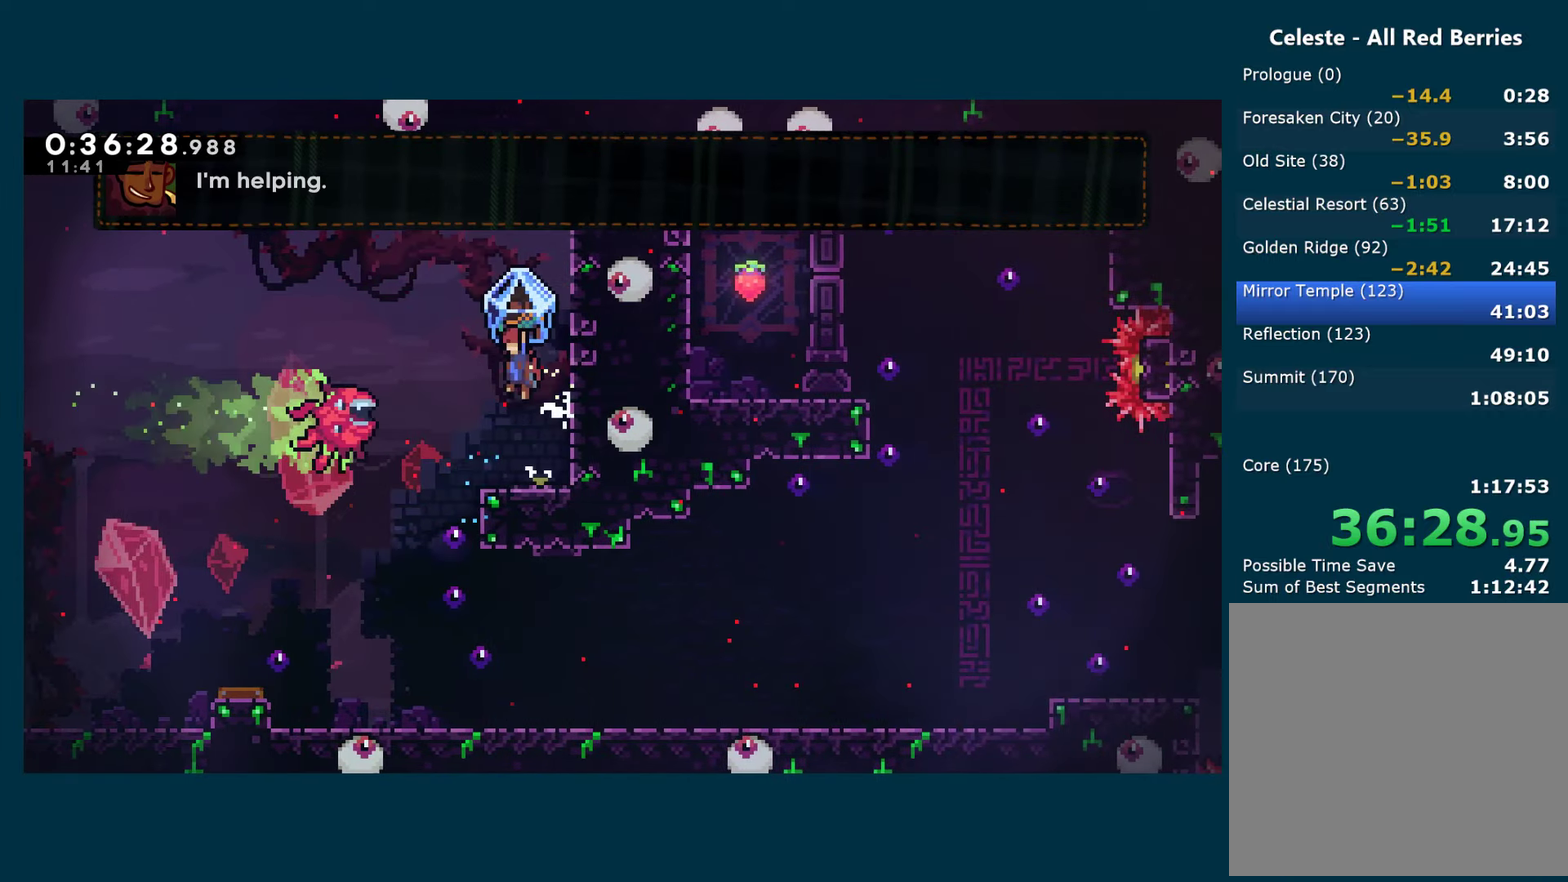
{"buttons": ["R1"], "left_stick": "center", "right_stick": "center", "events": [[133, "A", "up"], [500, "DPAD_LEFT", "up"]]}
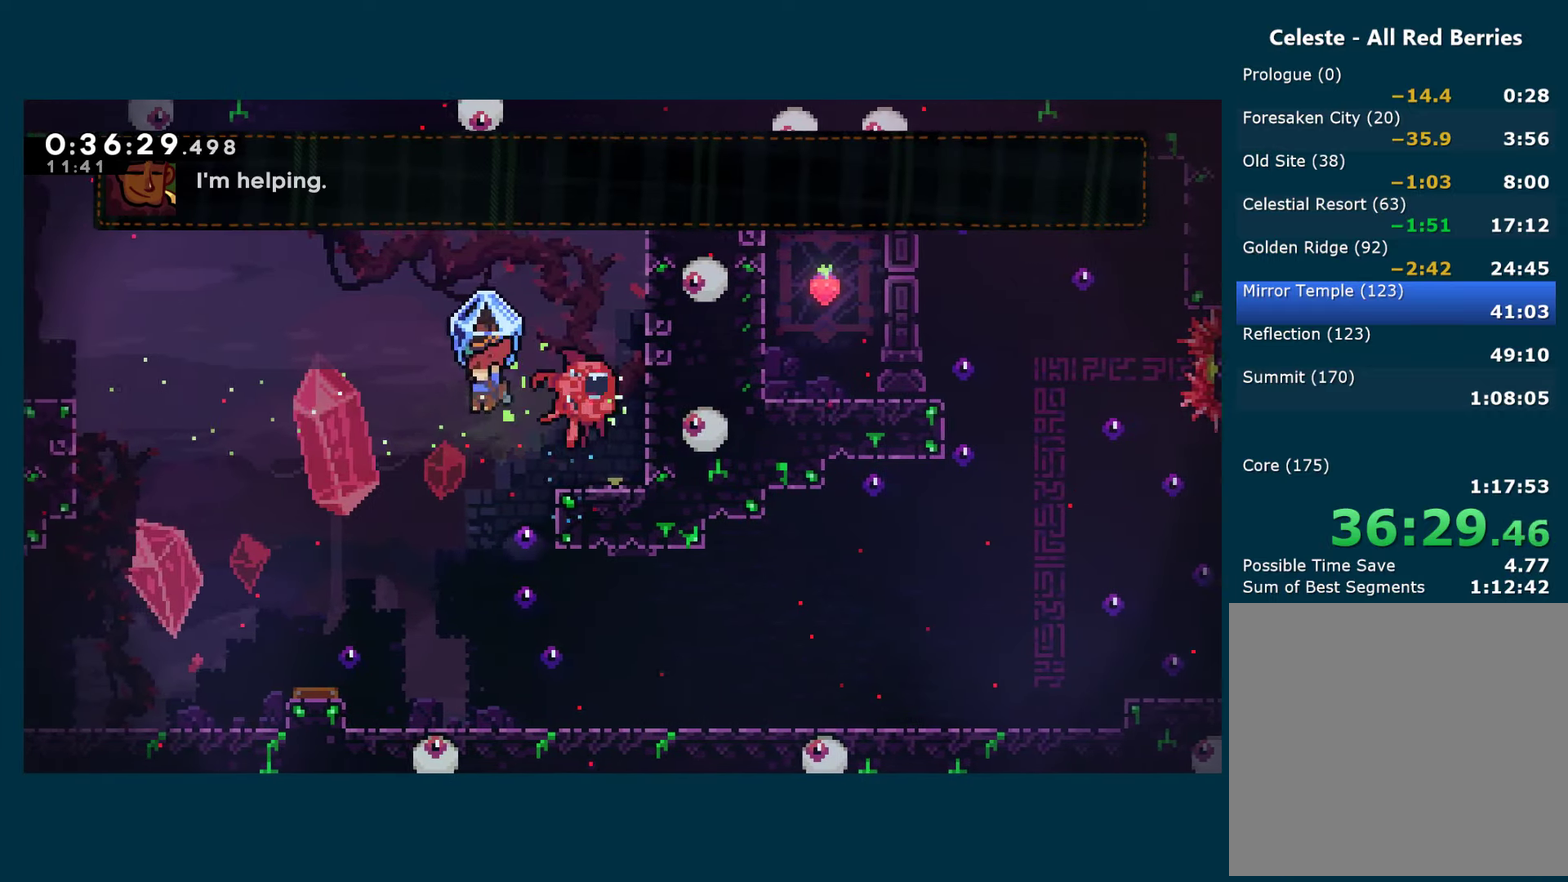
{"buttons": ["R1", "DPAD_RIGHT"], "left_stick": "center", "right_stick": "center", "events": [[66, "DPAD_RIGHT", "down"]]}
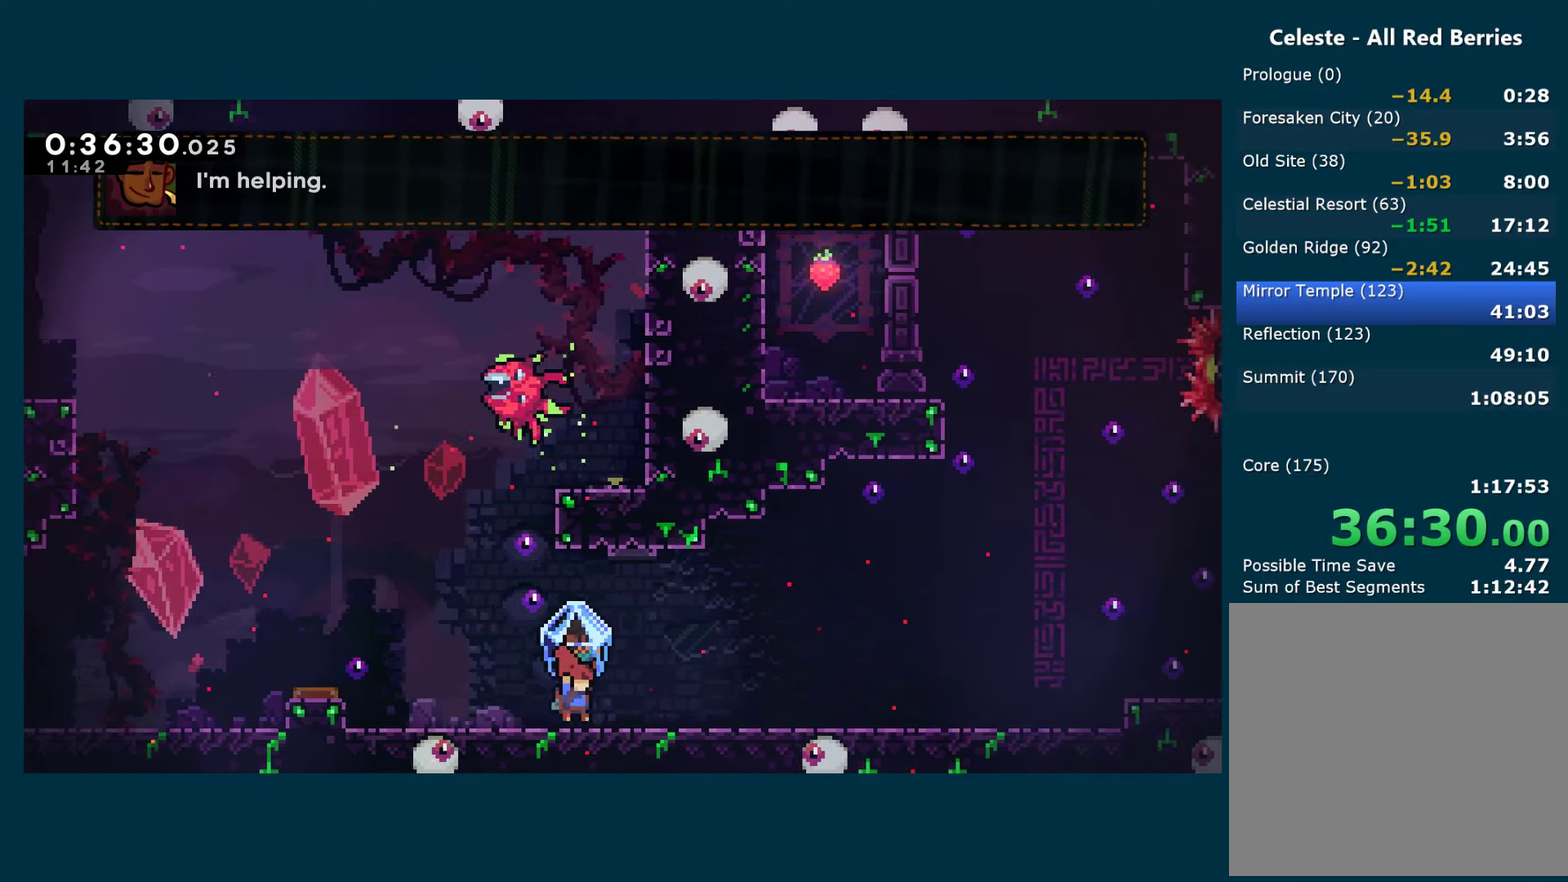
{"buttons": ["R1", "DPAD_RIGHT"], "left_stick": "center", "right_stick": "center", "events": []}
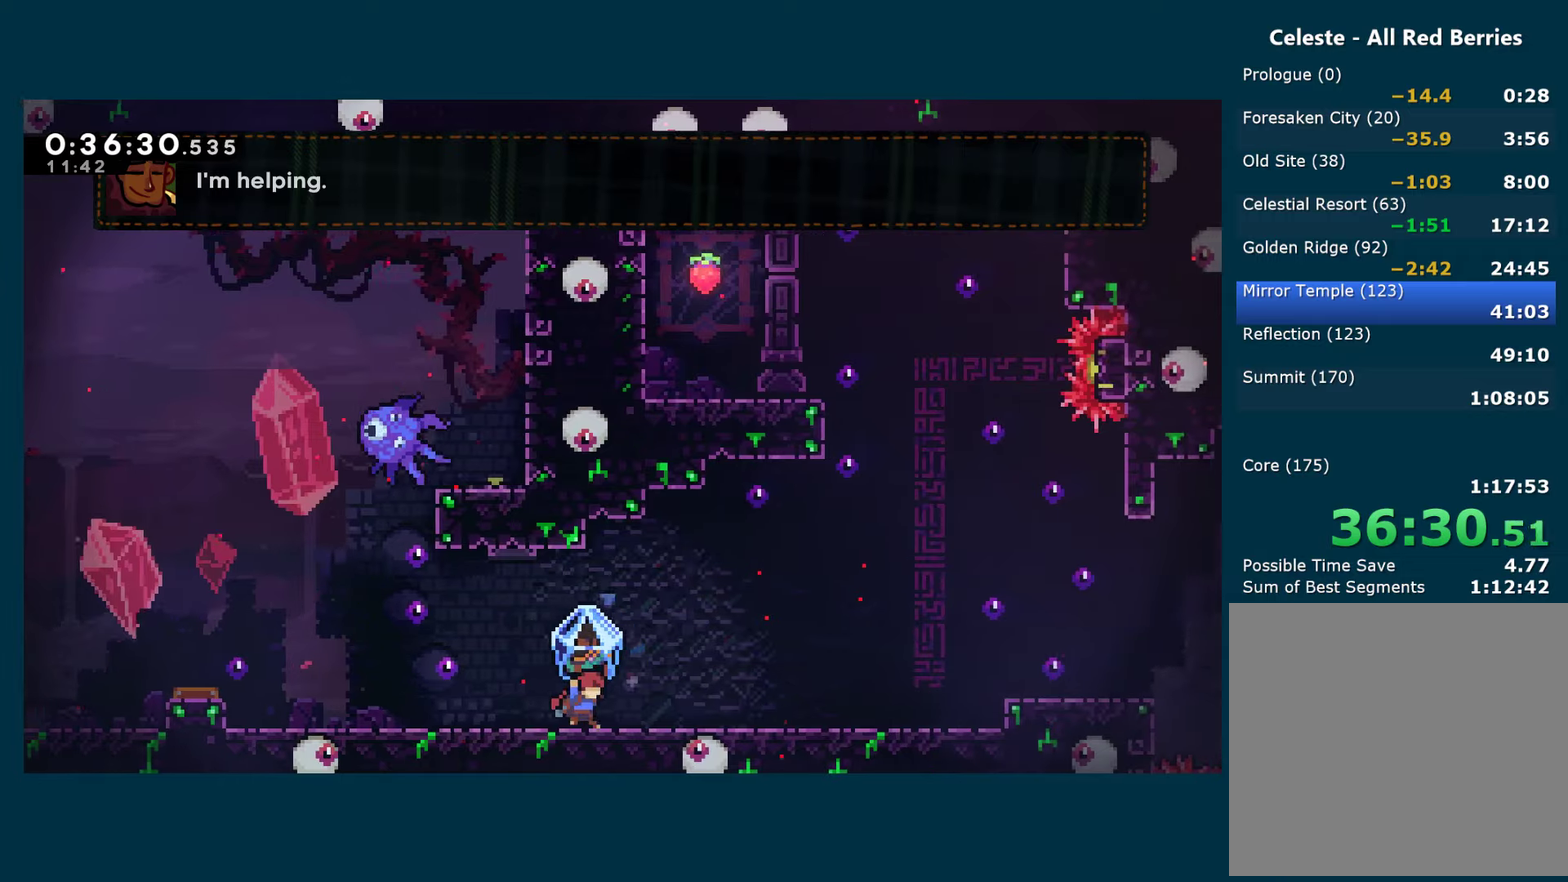
{"buttons": ["R1", "DPAD_RIGHT"], "left_stick": "center", "right_stick": "center", "events": []}
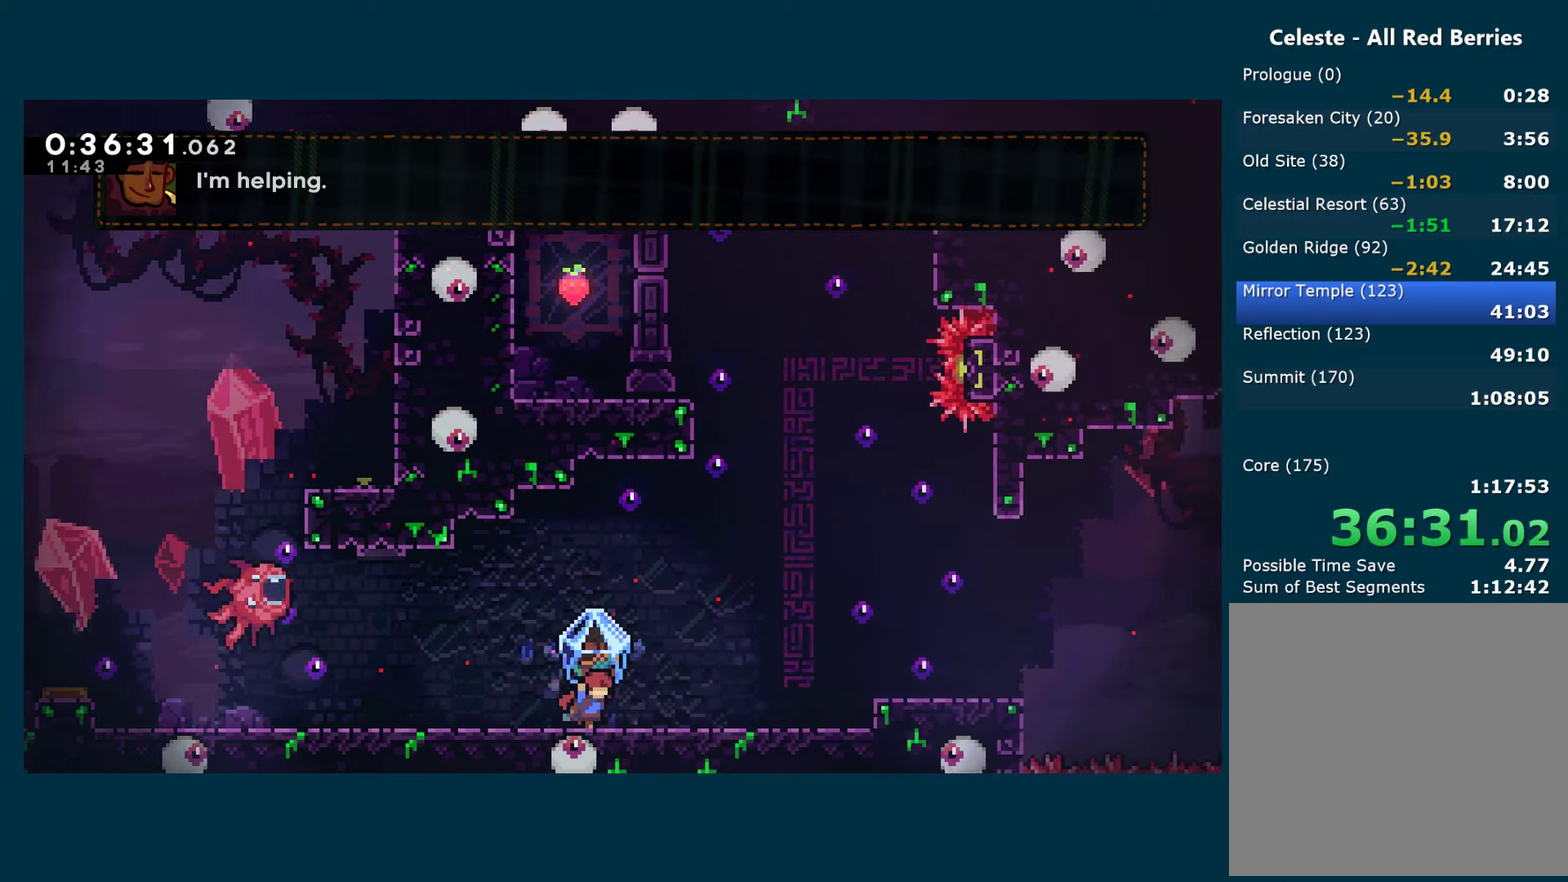
{"buttons": ["R1", "DPAD_RIGHT"], "left_stick": "center", "right_stick": "center", "events": []}
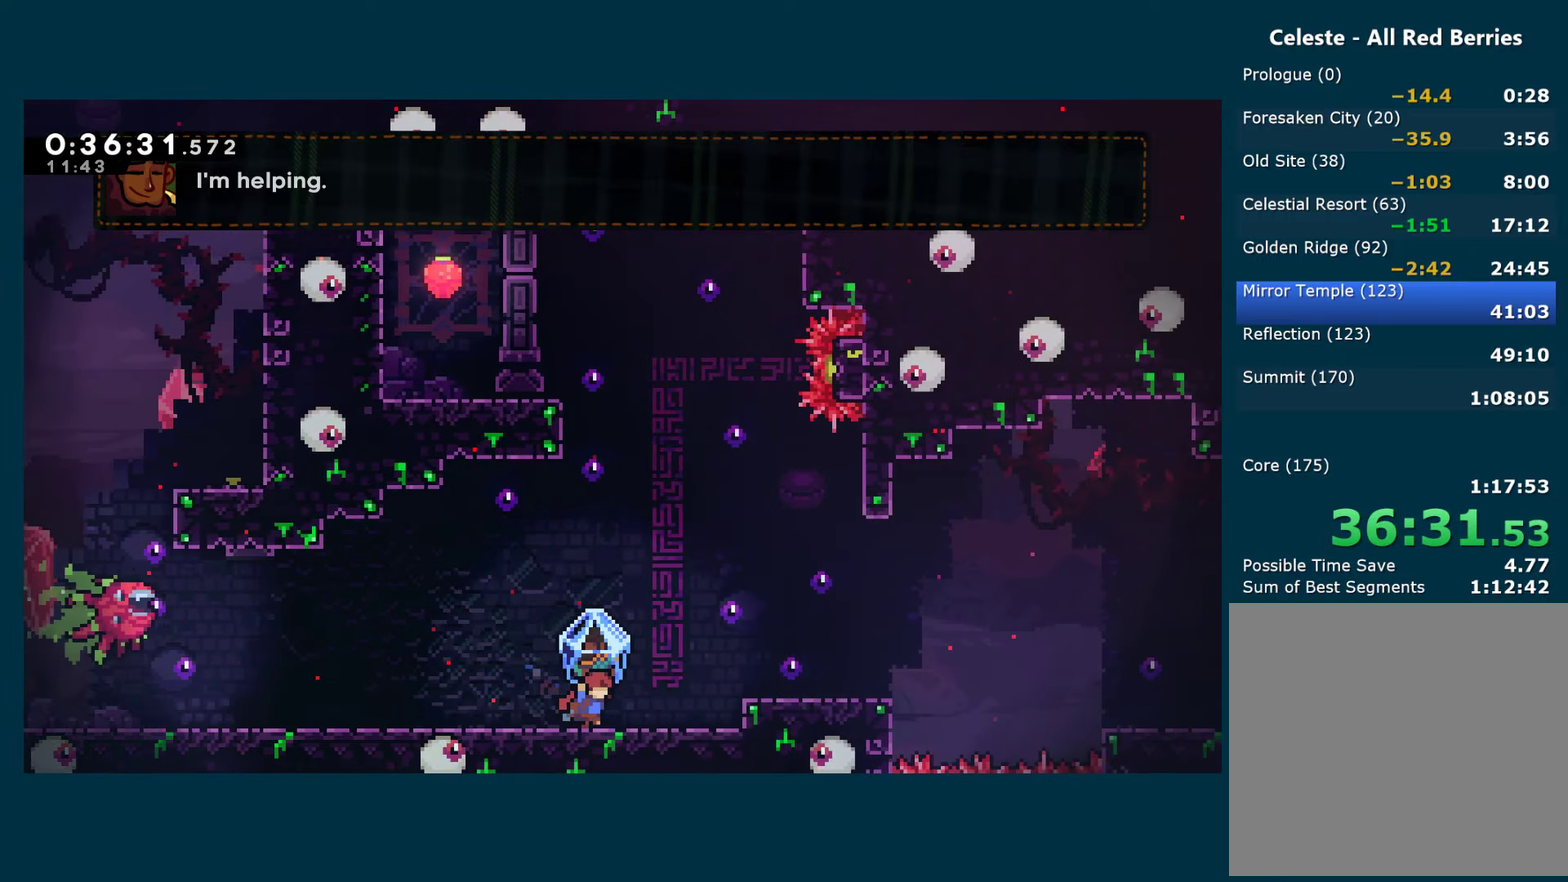
{"buttons": ["R1"], "left_stick": "center", "right_stick": "center", "events": [[150, "DPAD_RIGHT", "up"], [217, "A", "down"], [433, "A", "up"]]}
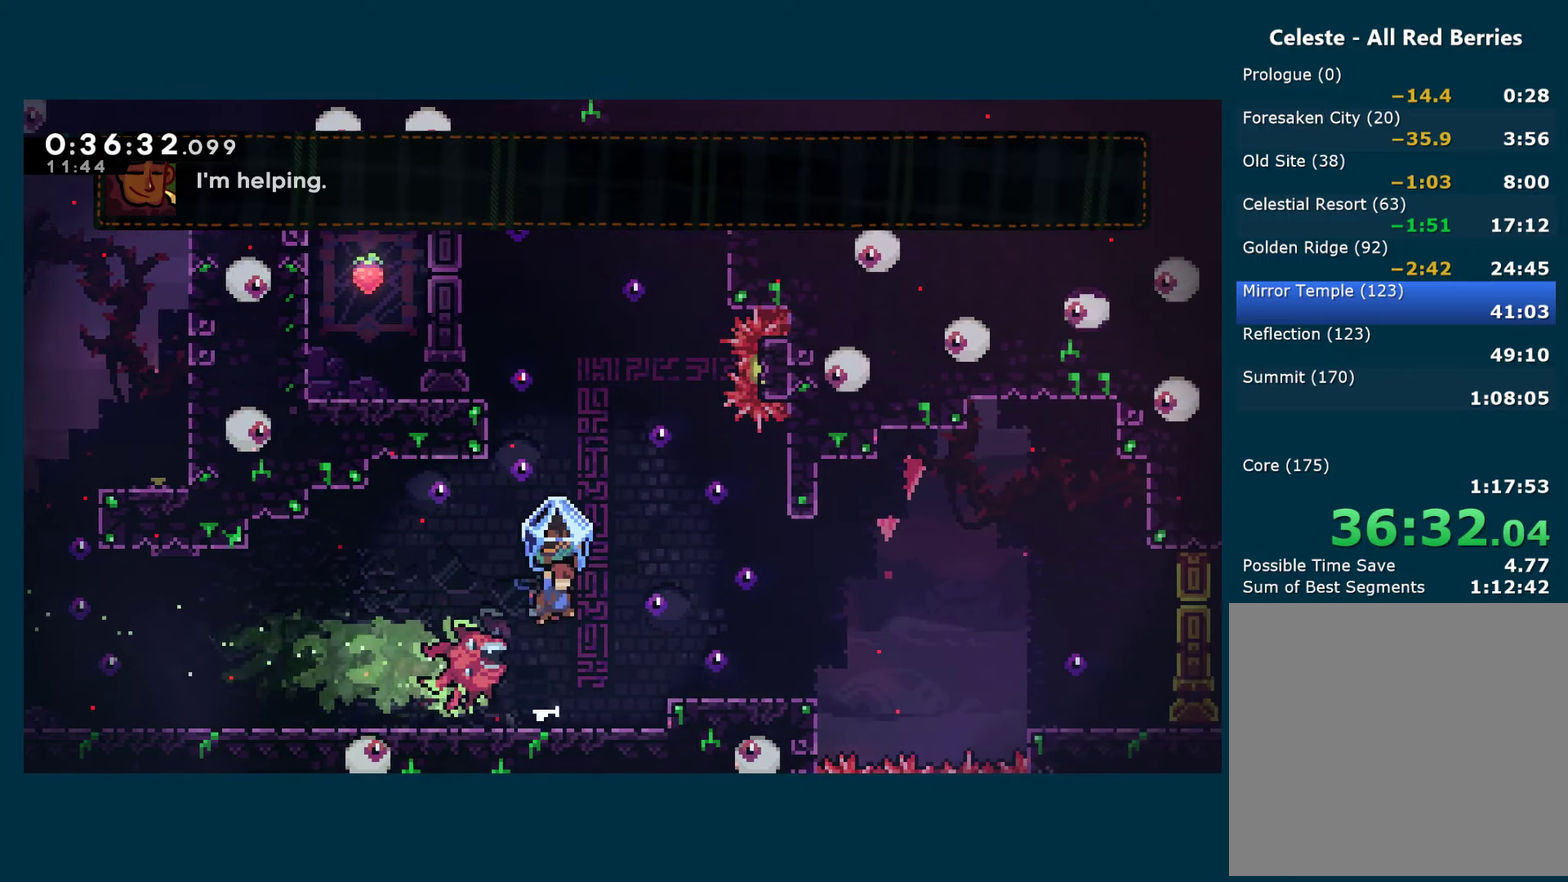
{"buttons": ["R1"], "left_stick": "center", "right_stick": "center", "events": [[117, "A", "down"], [117, "DPAD_RIGHT", "down"], [383, "DPAD_RIGHT", "up"], [500, "A", "up"]]}
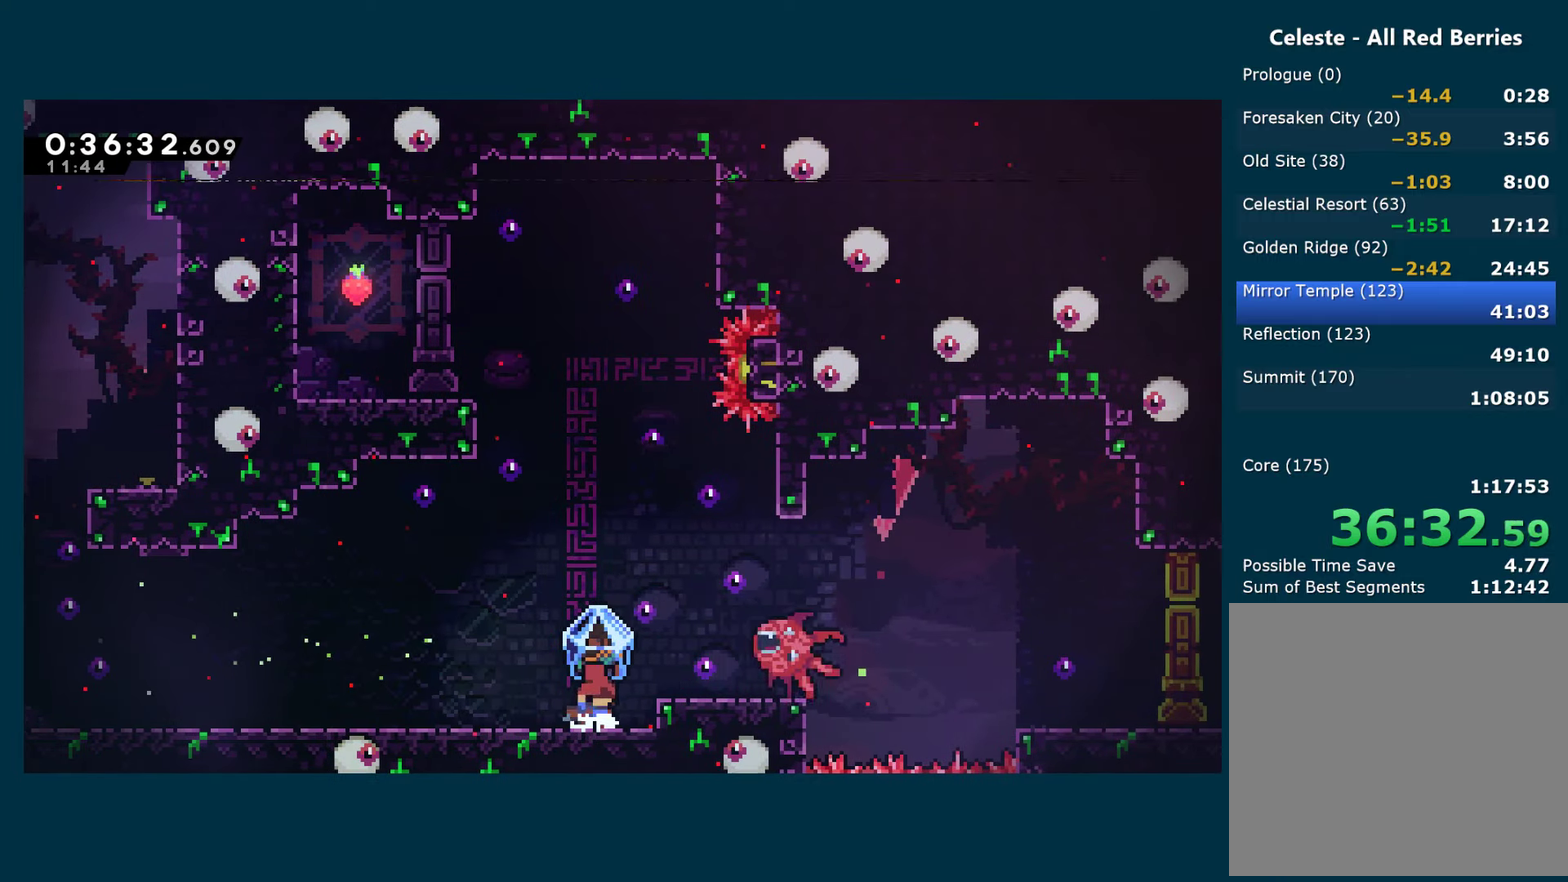
{"buttons": ["R1"], "left_stick": "center", "right_stick": "center", "events": [[150, "A", "down"], [150, "DPAD_RIGHT", "down"], [233, "A", "up"], [400, "DPAD_RIGHT", "up"]]}
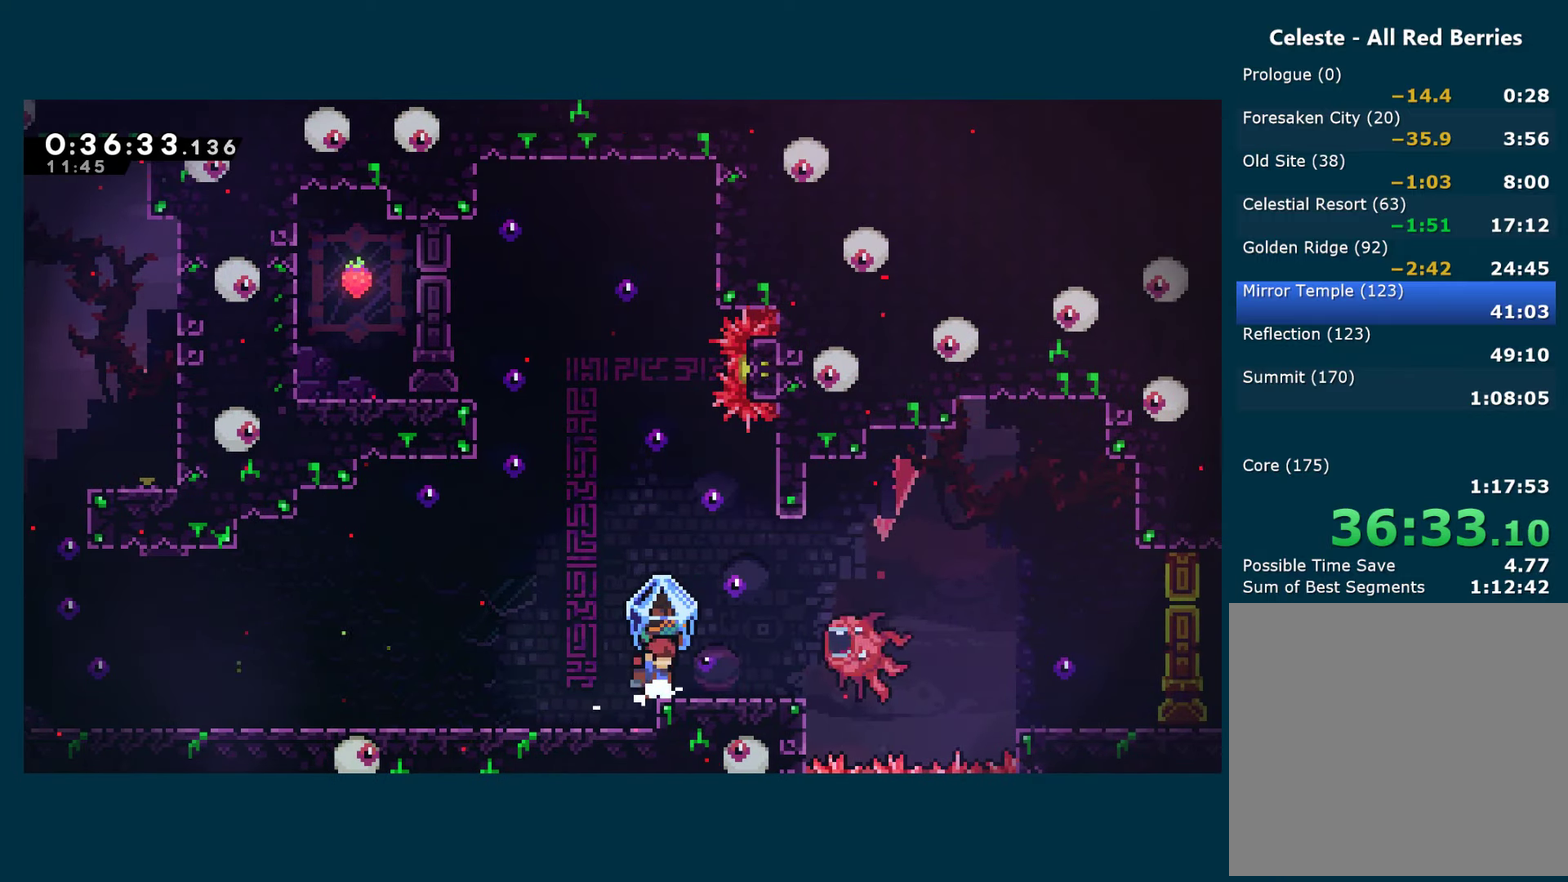
{"buttons": ["A", "R1", "DPAD_RIGHT"], "left_stick": "center", "right_stick": "center", "events": [[417, "A", "down"], [467, "DPAD_RIGHT", "down"]]}
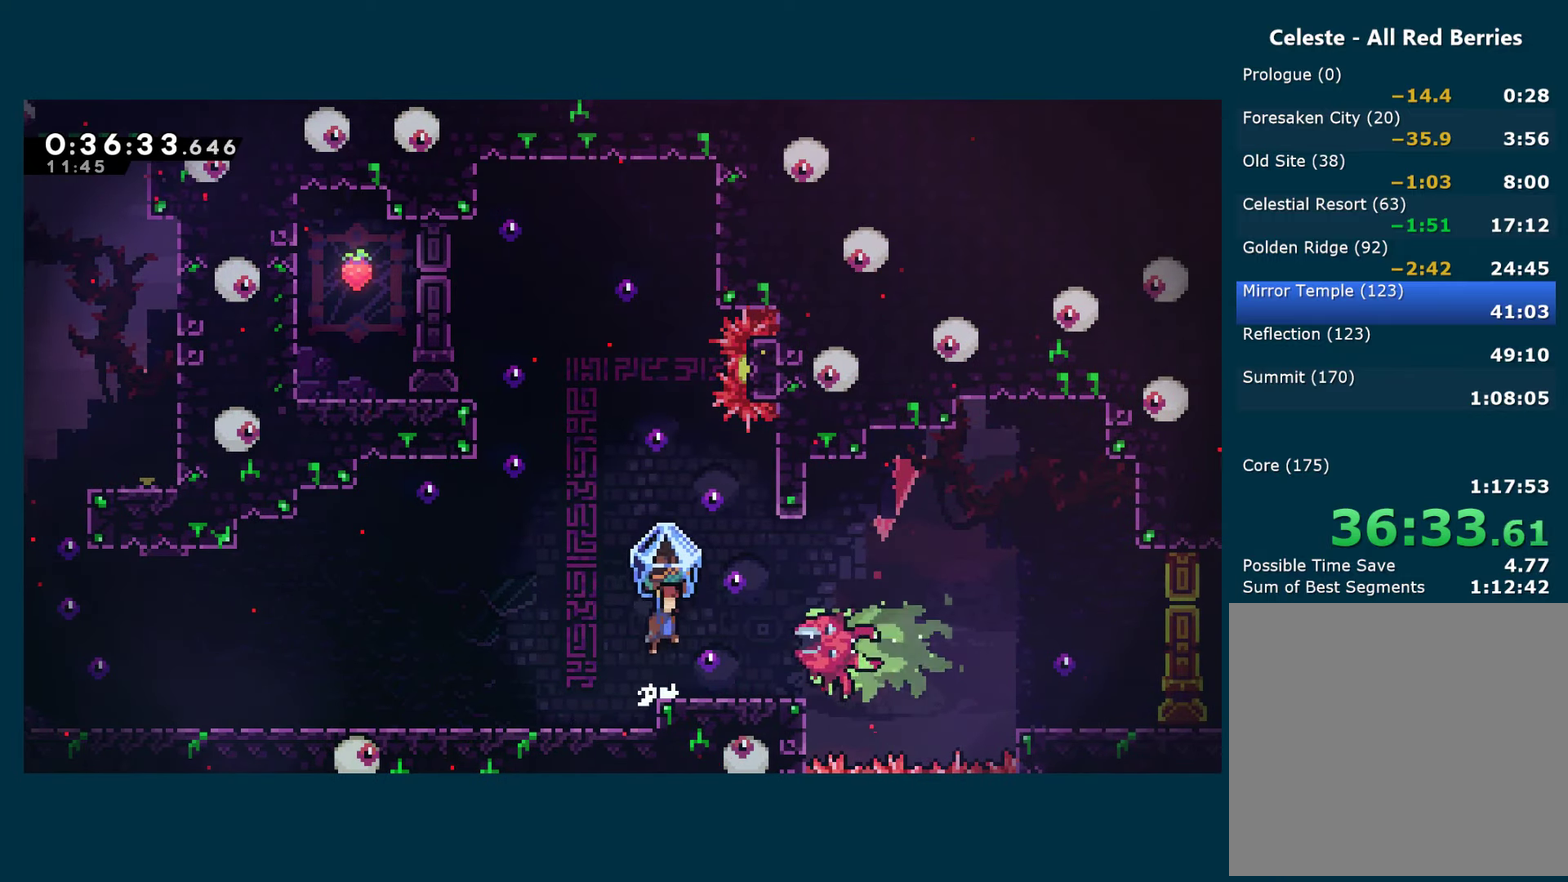
{"buttons": ["A", "R1", "DPAD_LEFT"], "left_stick": "center", "right_stick": "center", "events": [[67, "A", "up"], [117, "DPAD_RIGHT", "up"], [150, "DPAD_LEFT", "down"], [233, "A", "down"]]}